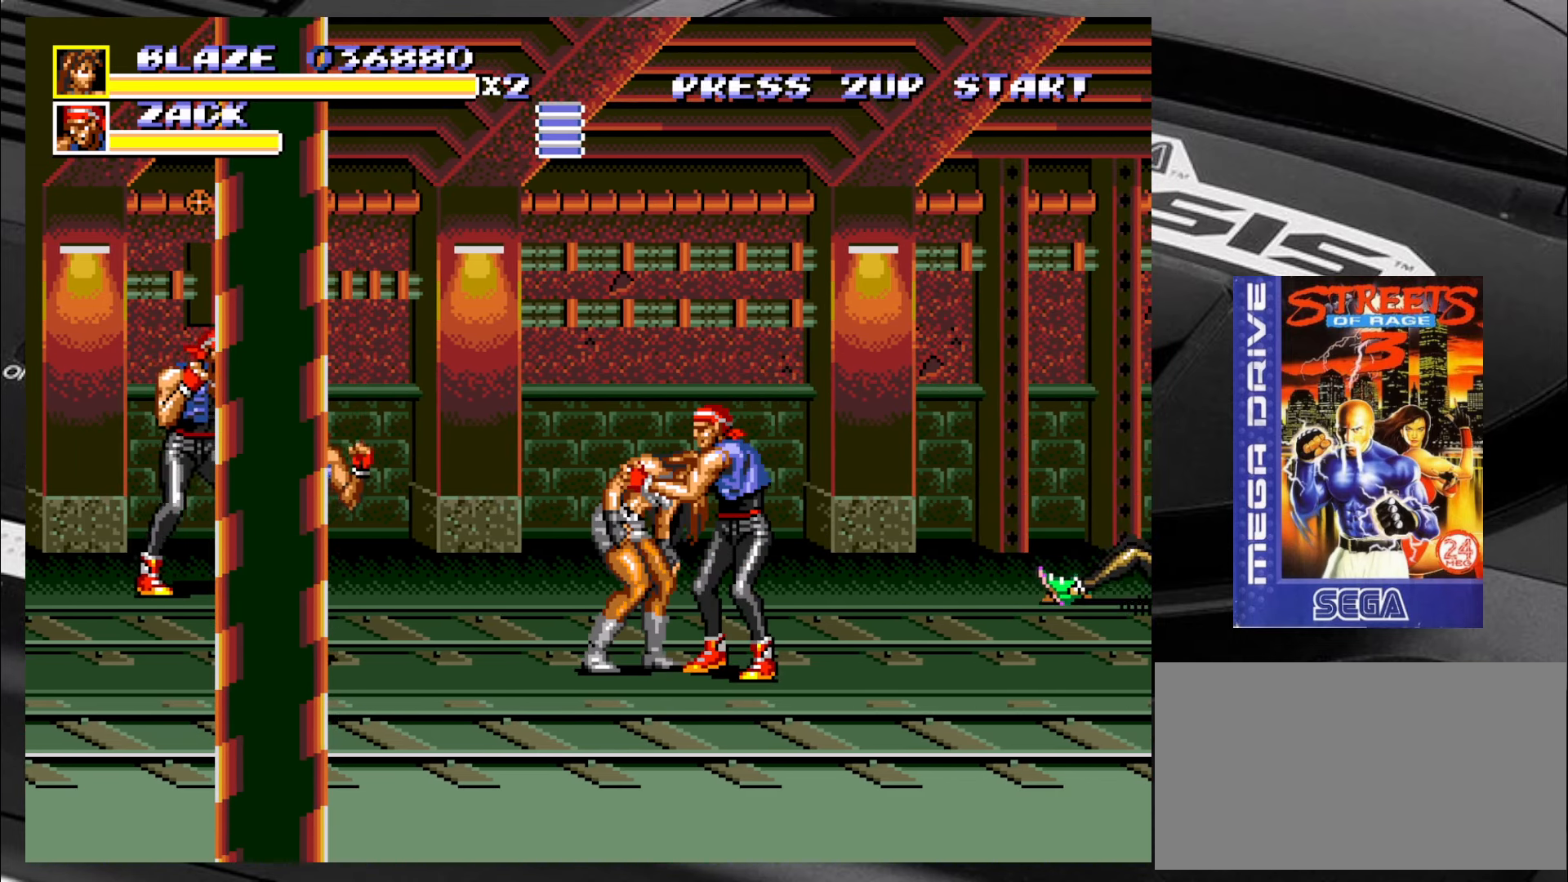
Gameplay with a controller (arcade stick); each line is a JSON object with the inputs held at the frame after it. "events" lists button and stick changes between this image and that frame as [ms after this image, input, new state], when the widget could be followed in between. Not read: L3 R3 SQUARE TRIANGLE.
{"buttons": [], "left_stick": "left", "events": [[84, "CIRCLE", "down"], [167, "CIRCLE", "up"], [200, "CIRCLE", "down"], [200, "CROSS", "down"], [200, "R2", "down"], [200, "left_stick", "center"], [250, "CIRCLE", "up"], [250, "CROSS", "up"], [250, "R2", "up"], [250, "left_stick", "down-right"], [334, "CIRCLE", "down"], [334, "CROSS", "down"], [334, "R2", "down"], [367, "CIRCLE", "up"], [367, "CROSS", "up"], [367, "R2", "up"], [417, "CIRCLE", "down"], [417, "CROSS", "down"], [417, "R2", "down"], [484, "CIRCLE", "up"], [484, "CROSS", "up"], [484, "R2", "up"], [484, "left_stick", "left"]]}
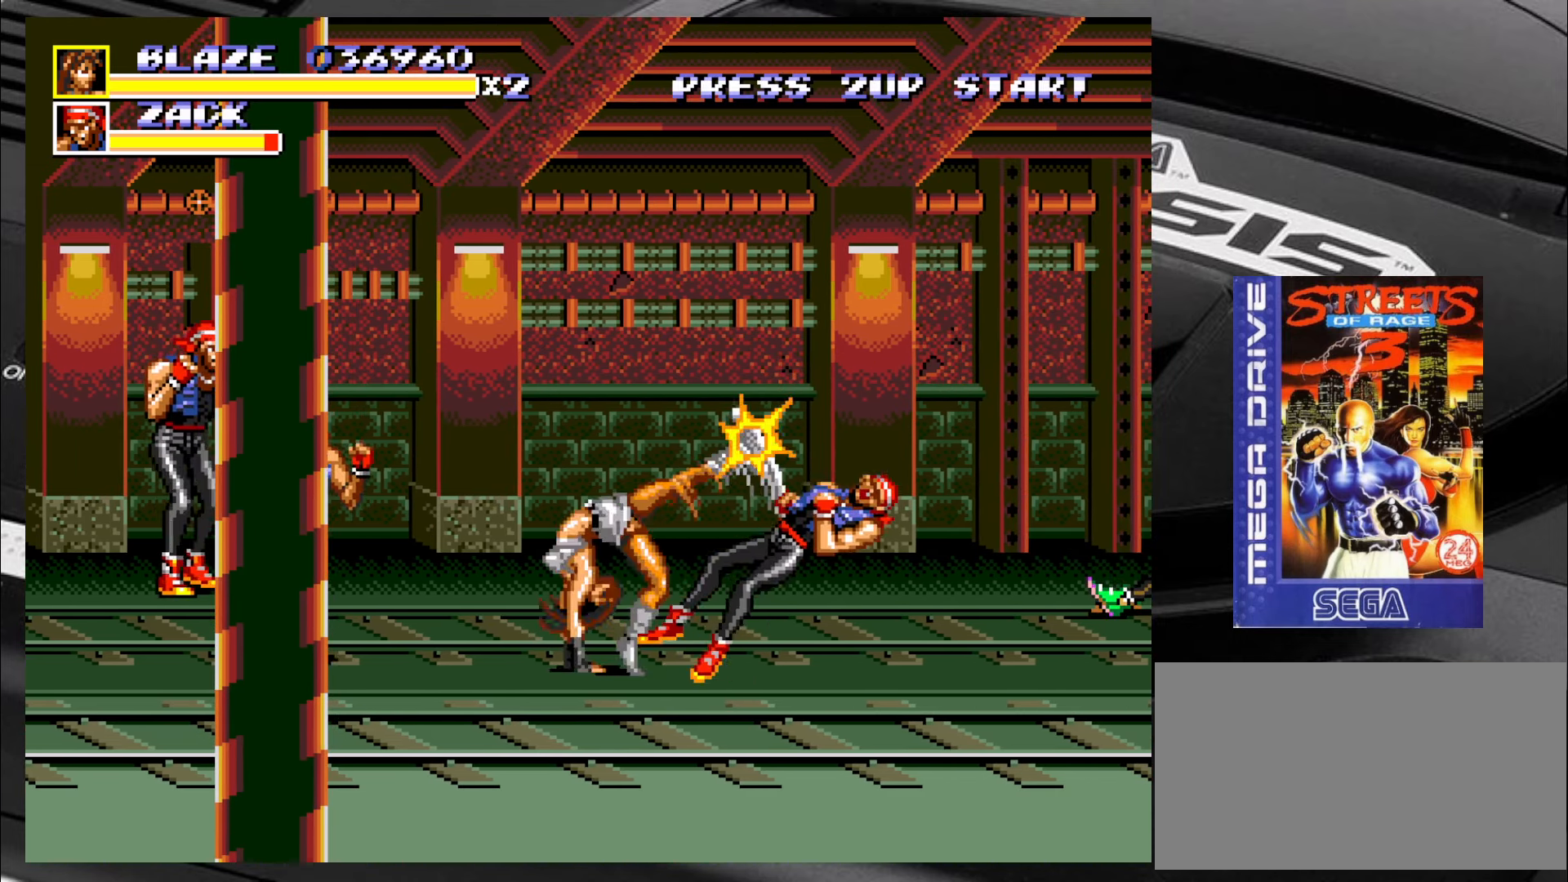
{"buttons": [], "left_stick": "center", "events": [[34, "CIRCLE", "down"], [34, "CROSS", "down"], [34, "R2", "down"], [34, "left_stick", "center"], [84, "CROSS", "up"], [84, "left_stick", "down-right"], [117, "CIRCLE", "up"], [117, "R2", "up"], [167, "left_stick", "center"]]}
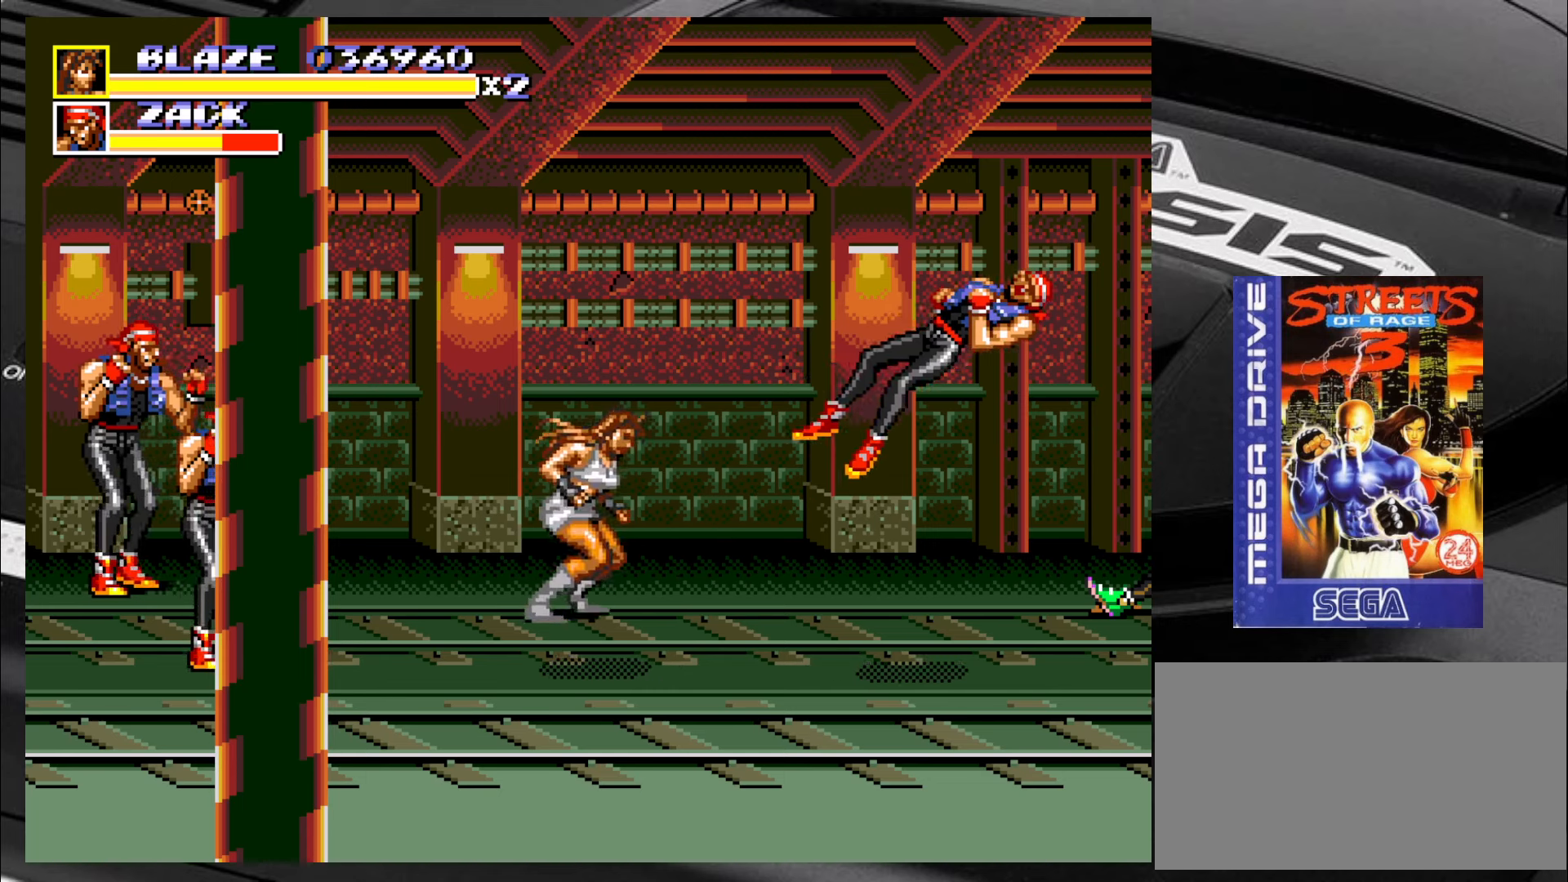
{"buttons": [], "left_stick": "up-right", "events": [[150, "left_stick", "right"], [316, "left_stick", "up-right"]]}
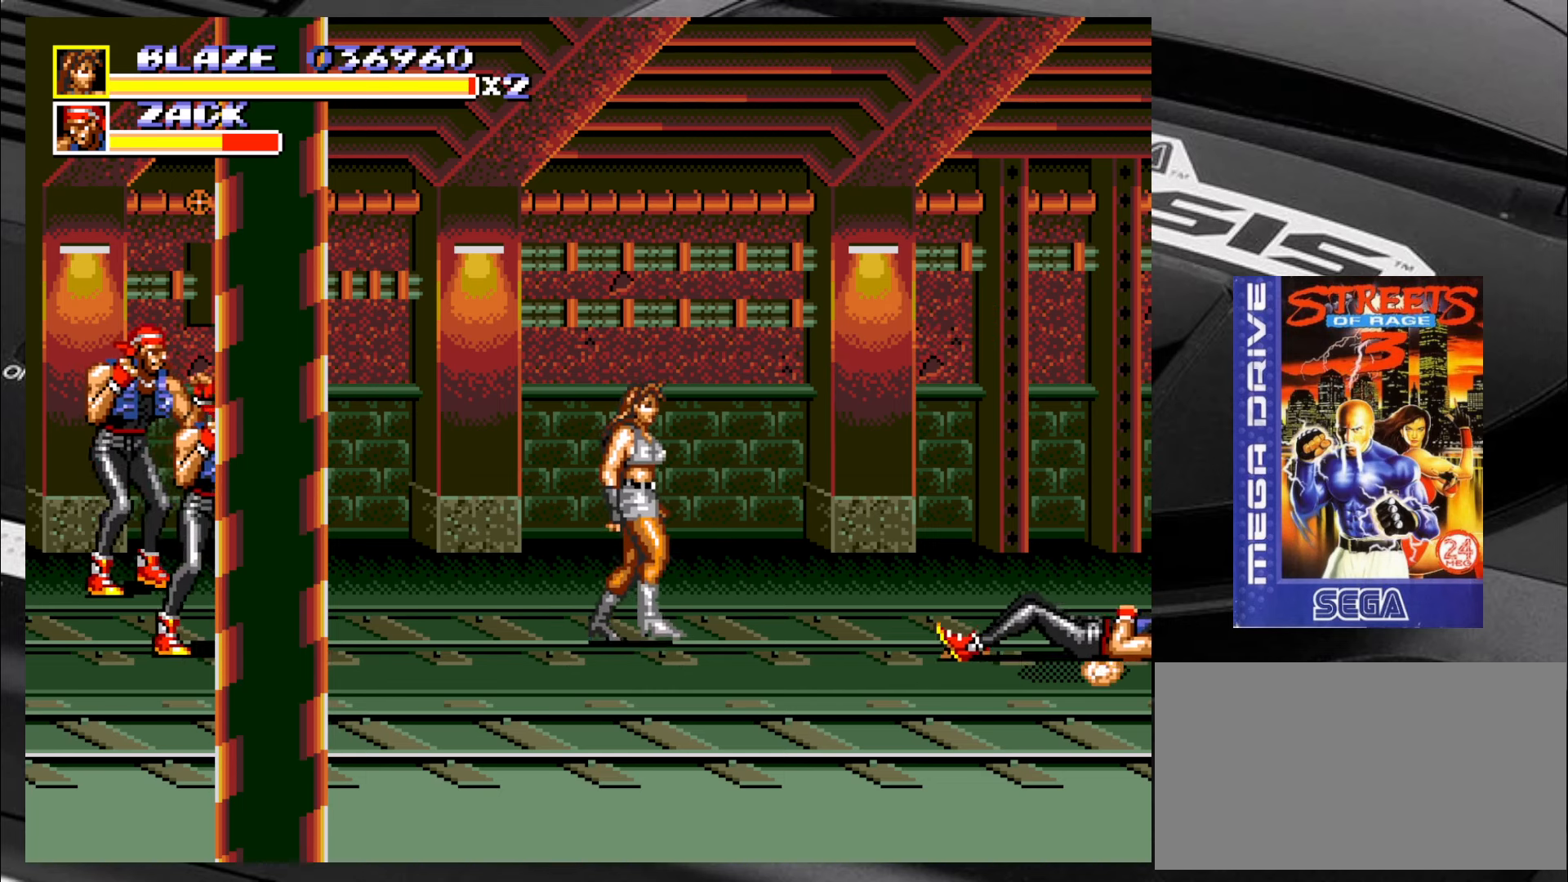
{"buttons": [], "left_stick": "left", "events": [[100, "left_stick", "up-left"], [350, "left_stick", "down"], [433, "left_stick", "left"]]}
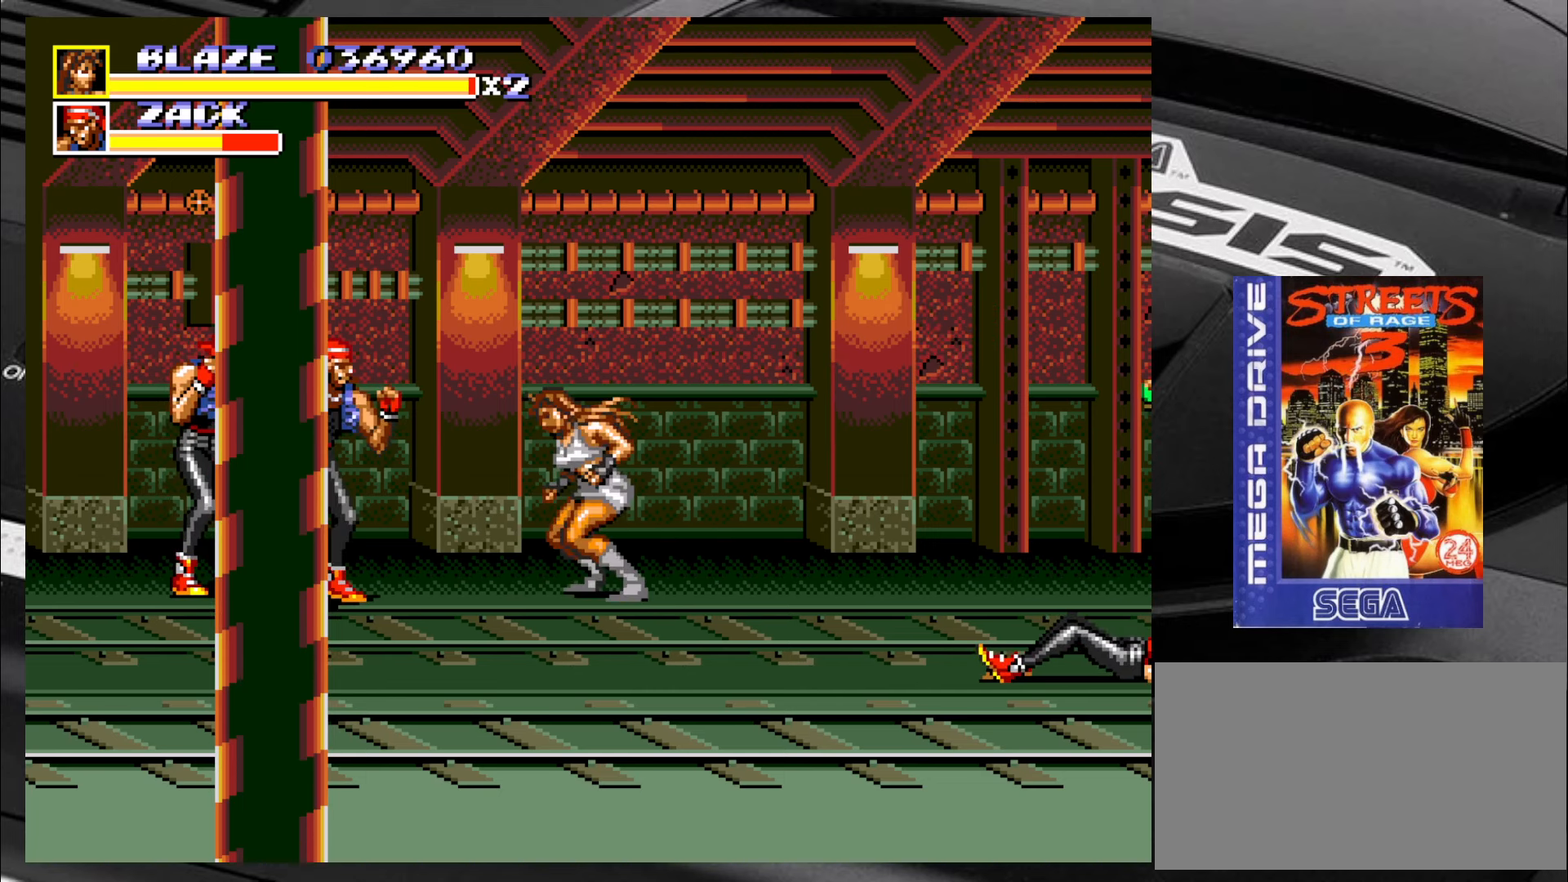
{"buttons": [], "left_stick": "up-left", "events": [[16, "left_stick", "up"], [100, "left_stick", "down"], [183, "left_stick", "left"], [300, "left_stick", "down-right"], [350, "left_stick", "down-left"], [466, "left_stick", "up-left"]]}
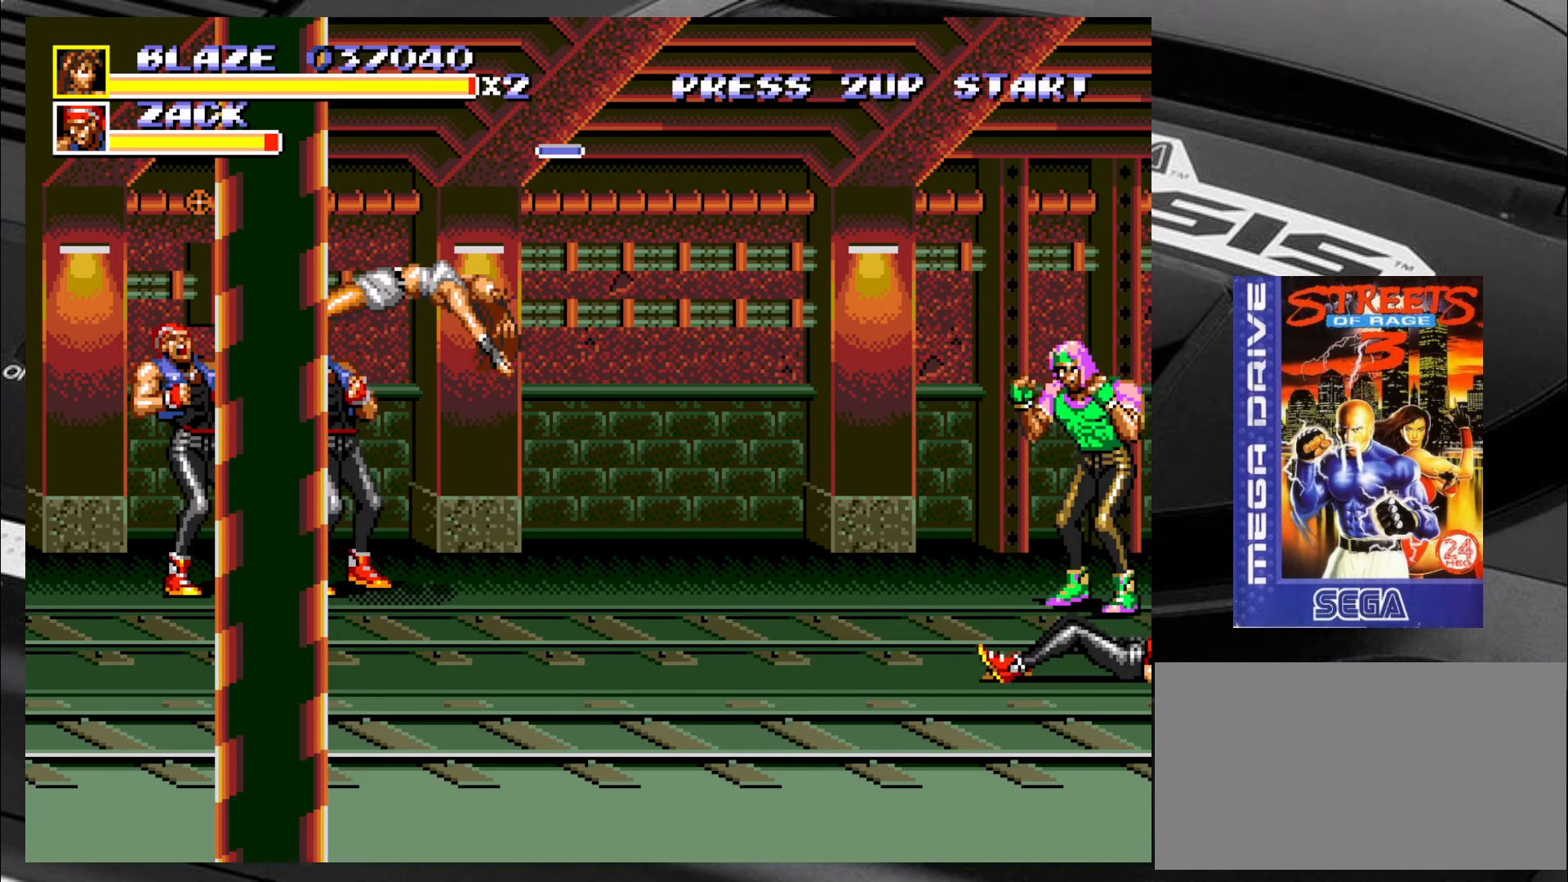
{"buttons": [], "left_stick": "center", "events": [[50, "left_stick", "down"], [133, "left_stick", "left"], [216, "left_stick", "center"]]}
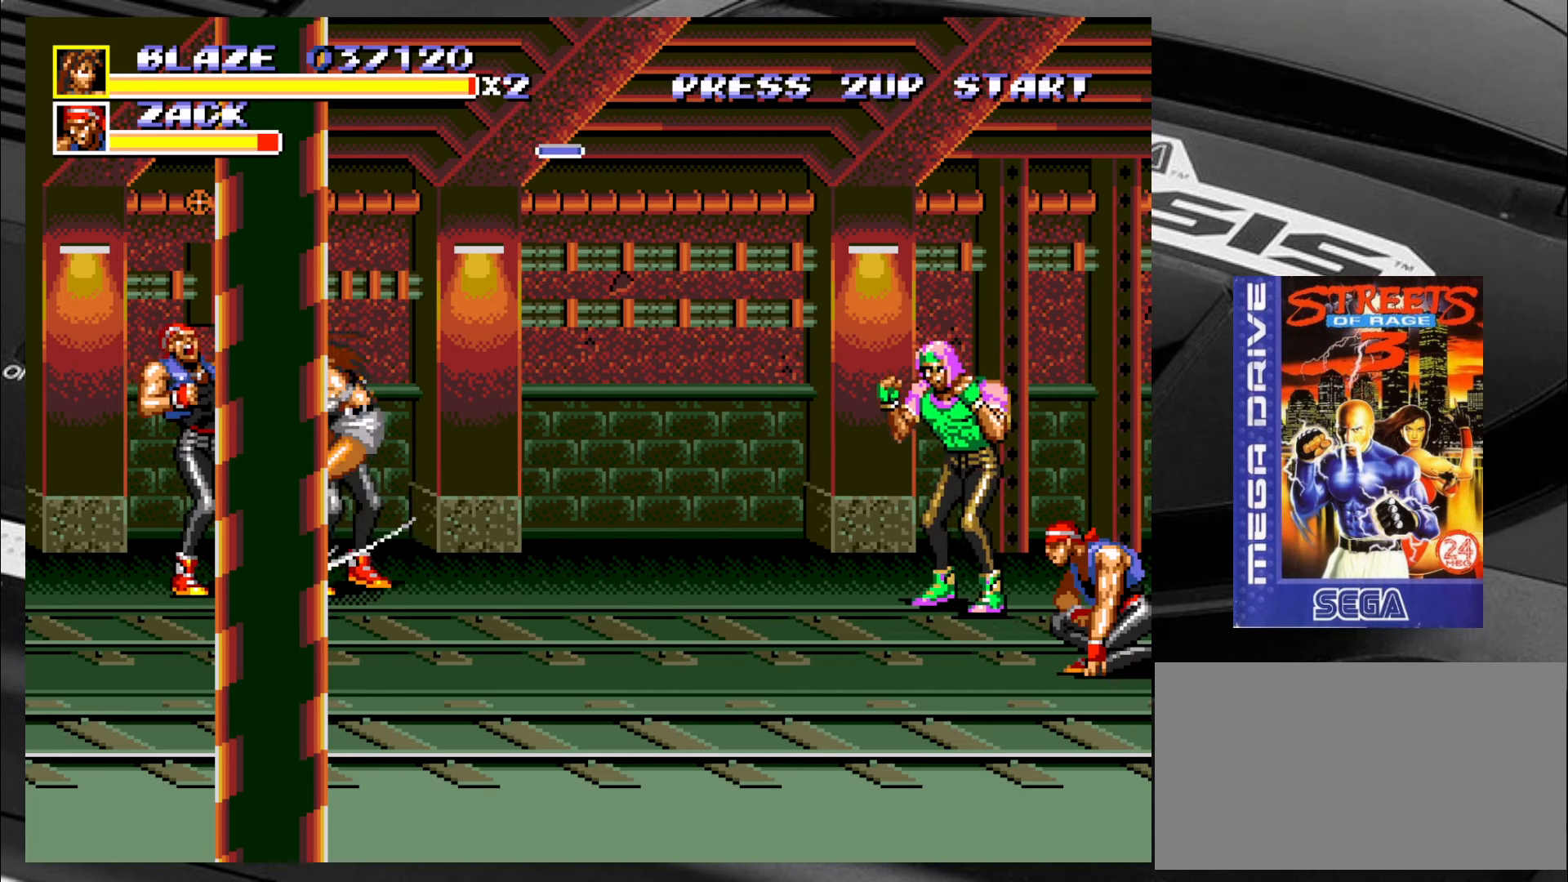
{"buttons": [], "left_stick": "center", "events": []}
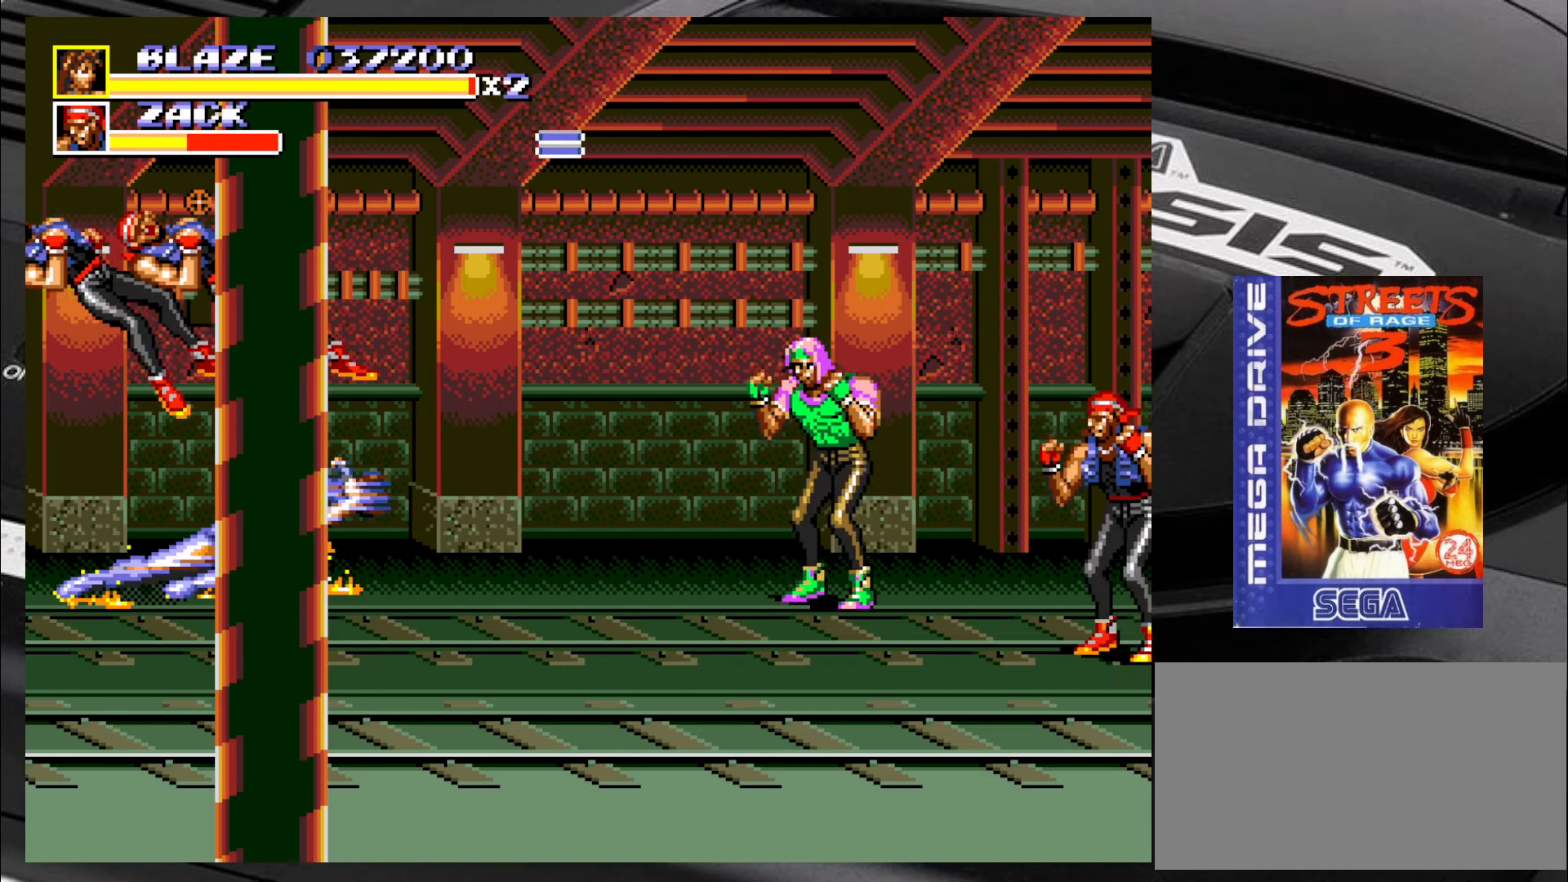
{"buttons": [], "left_stick": "up-right", "events": [[166, "left_stick", "down-right"], [283, "left_stick", "right"], [416, "left_stick", "up-right"]]}
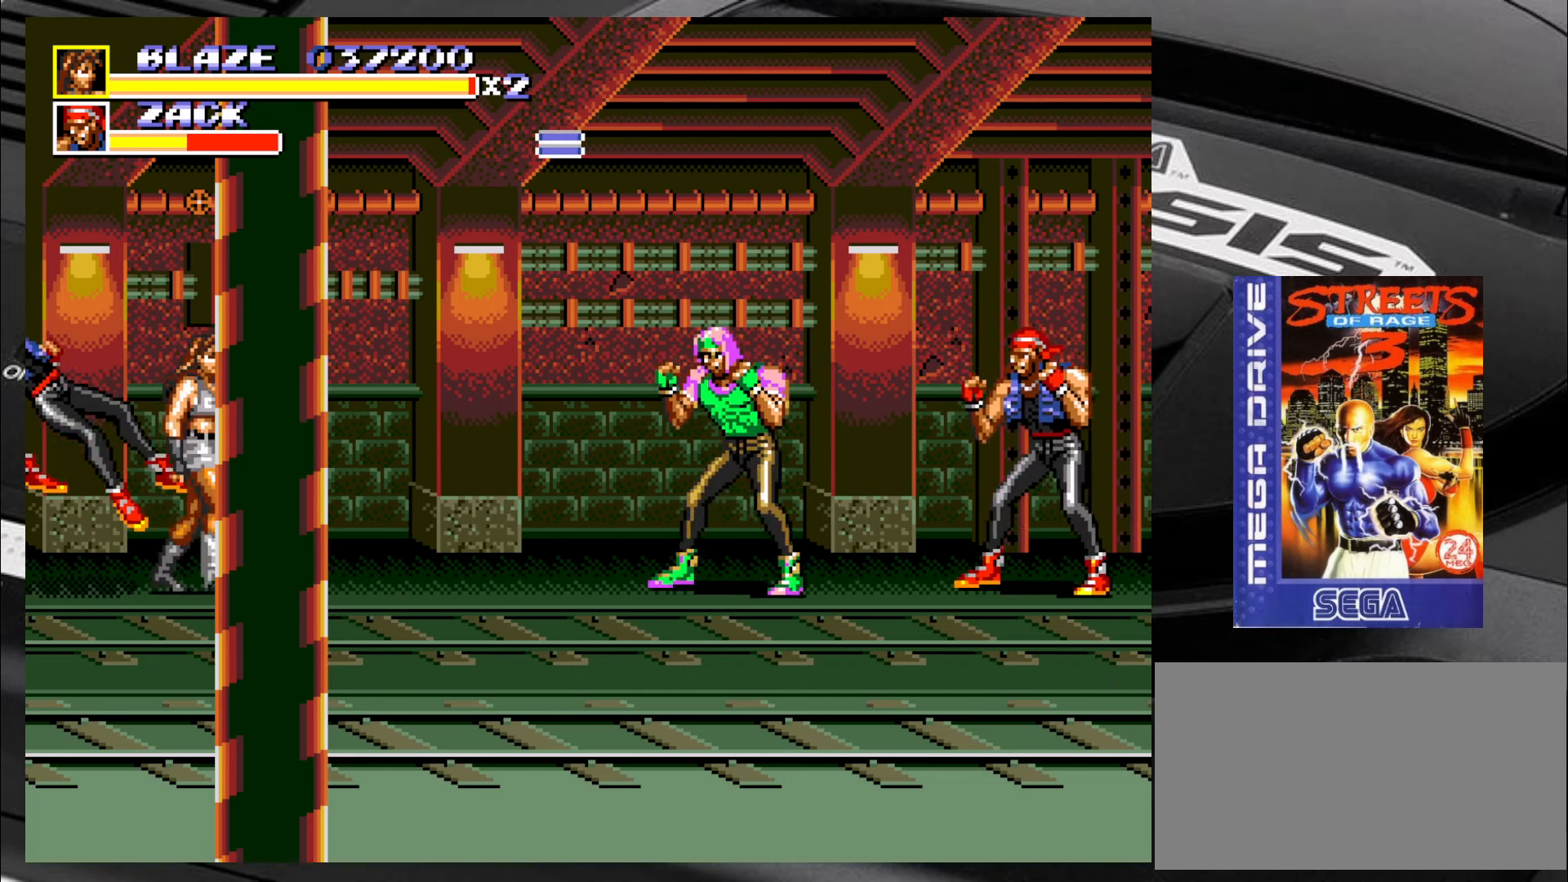
{"buttons": [], "left_stick": "right", "events": [[250, "left_stick", "up-left"], [333, "left_stick", "down"], [400, "left_stick", "right"]]}
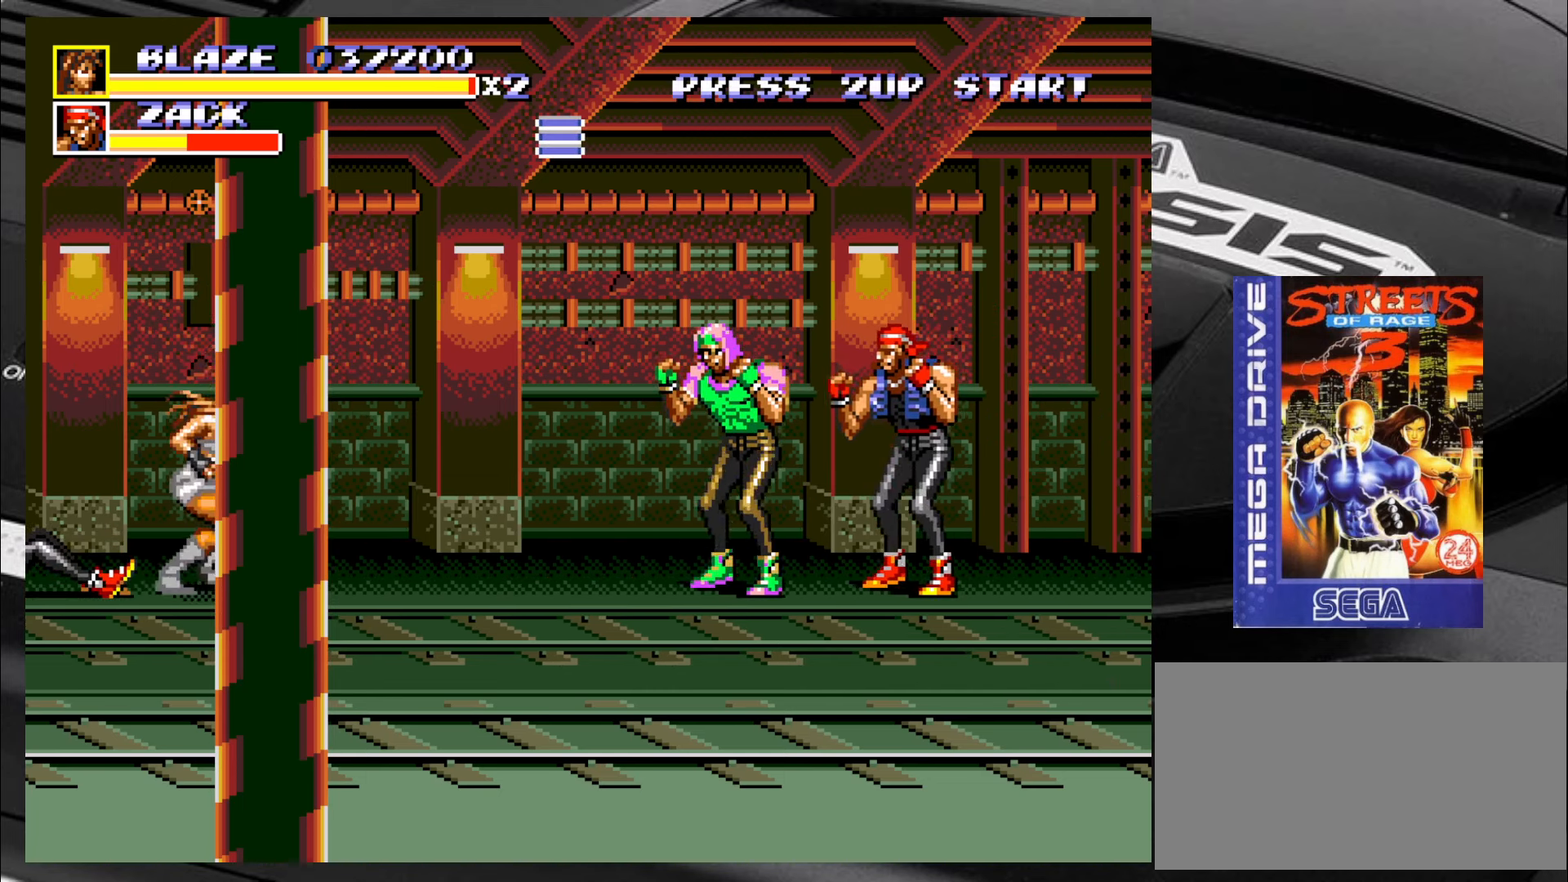
{"buttons": [], "left_stick": "down", "events": [[33, "left_stick", "up-left"], [116, "left_stick", "down-left"], [183, "left_stick", "down-right"], [283, "left_stick", "up-right"], [366, "left_stick", "up-left"], [483, "left_stick", "down"]]}
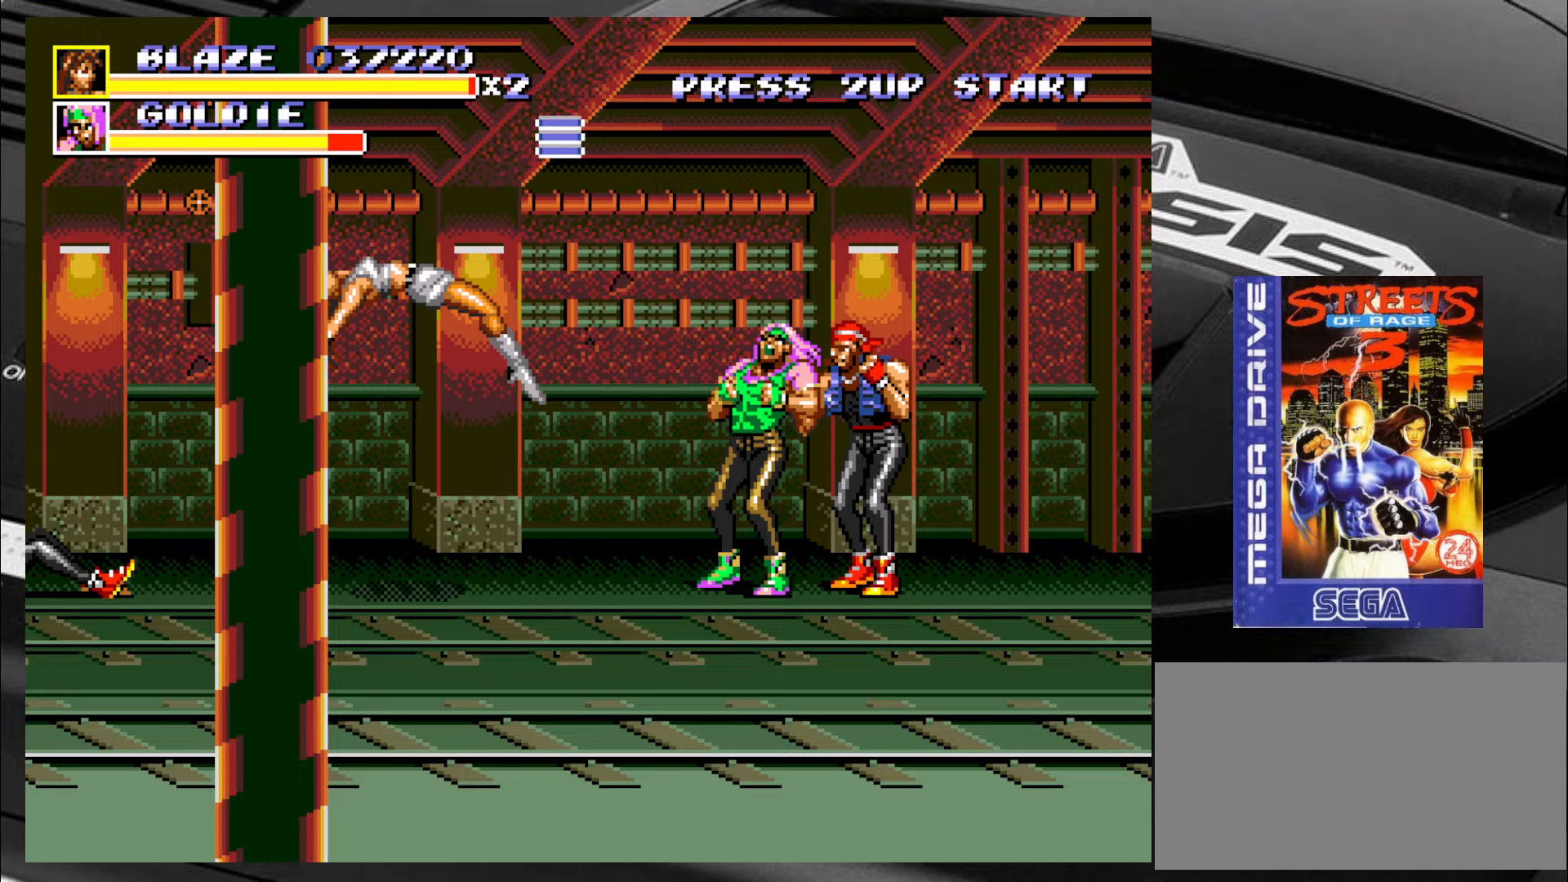
{"buttons": [], "left_stick": "center", "events": [[33, "left_stick", "down-right"], [233, "left_stick", "center"]]}
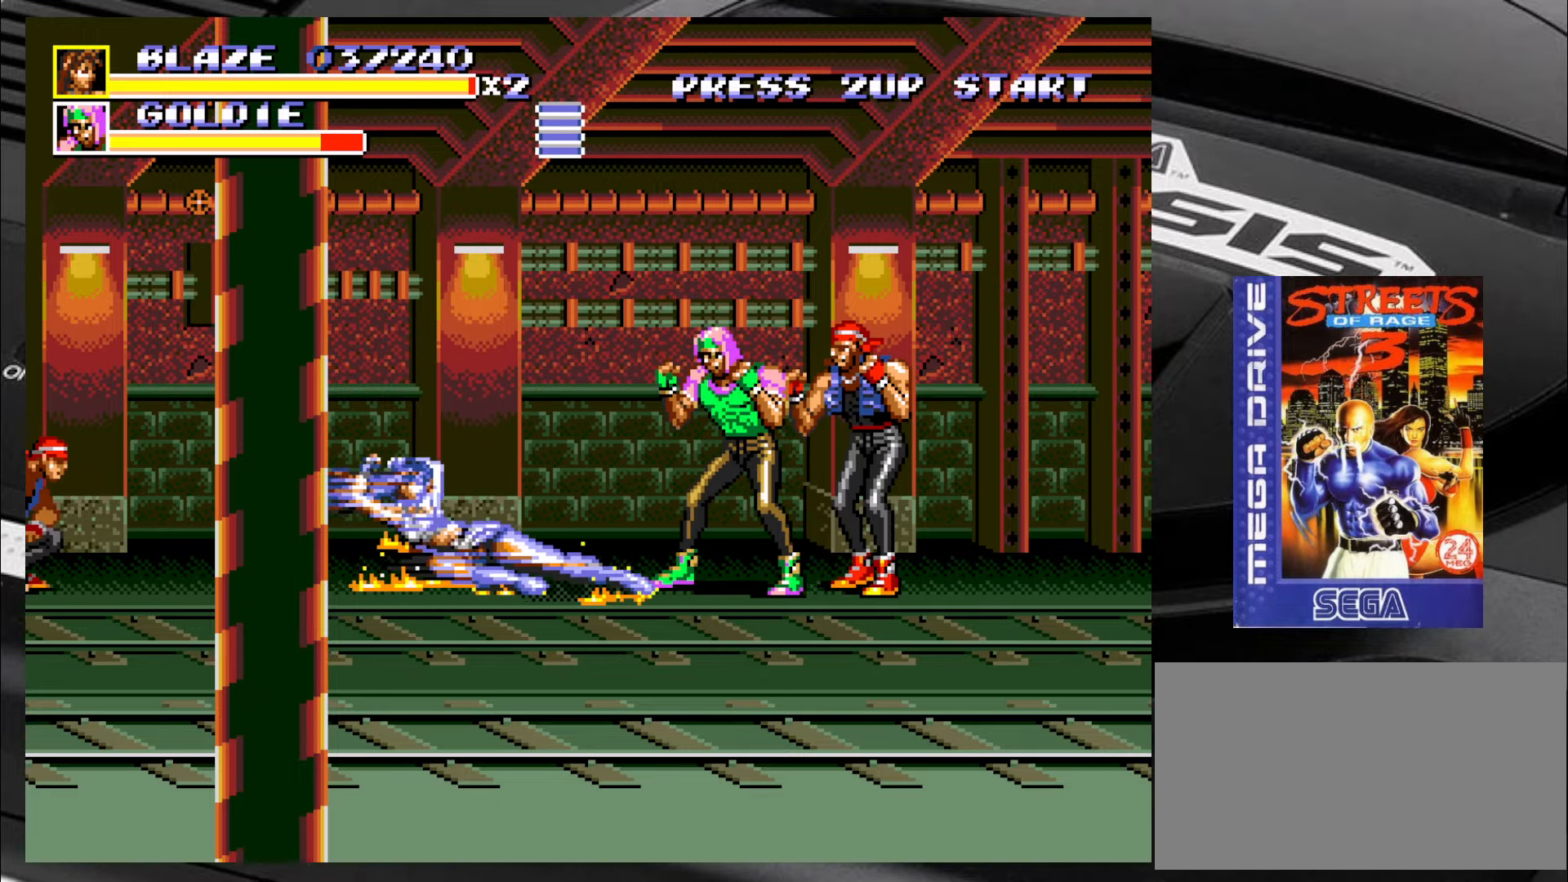
{"buttons": [], "left_stick": "center", "events": []}
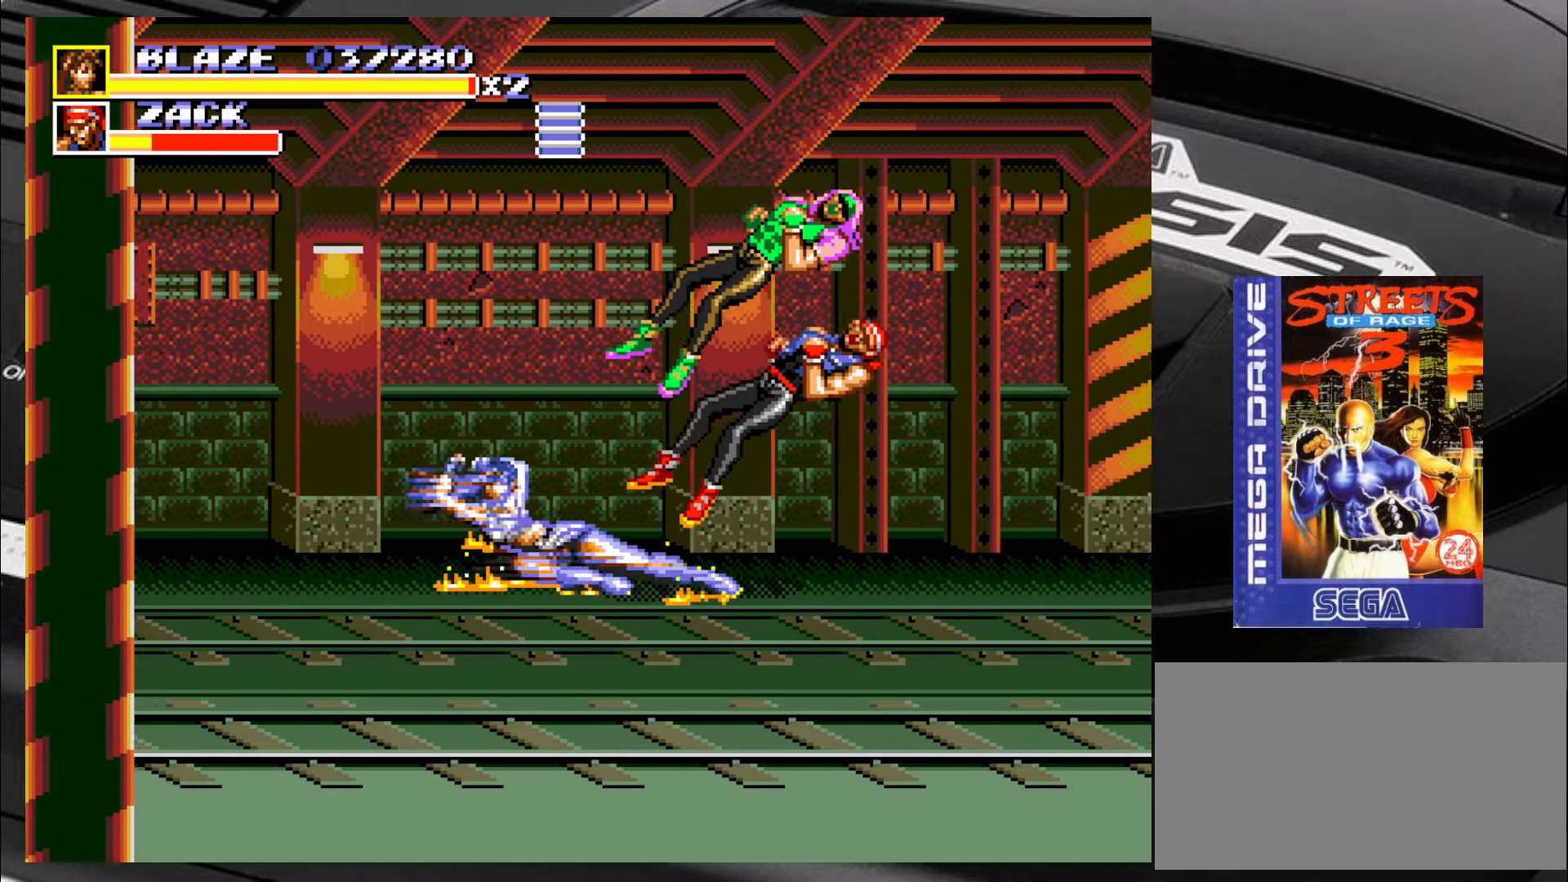
{"buttons": [], "left_stick": "down", "events": [[333, "left_stick", "down"]]}
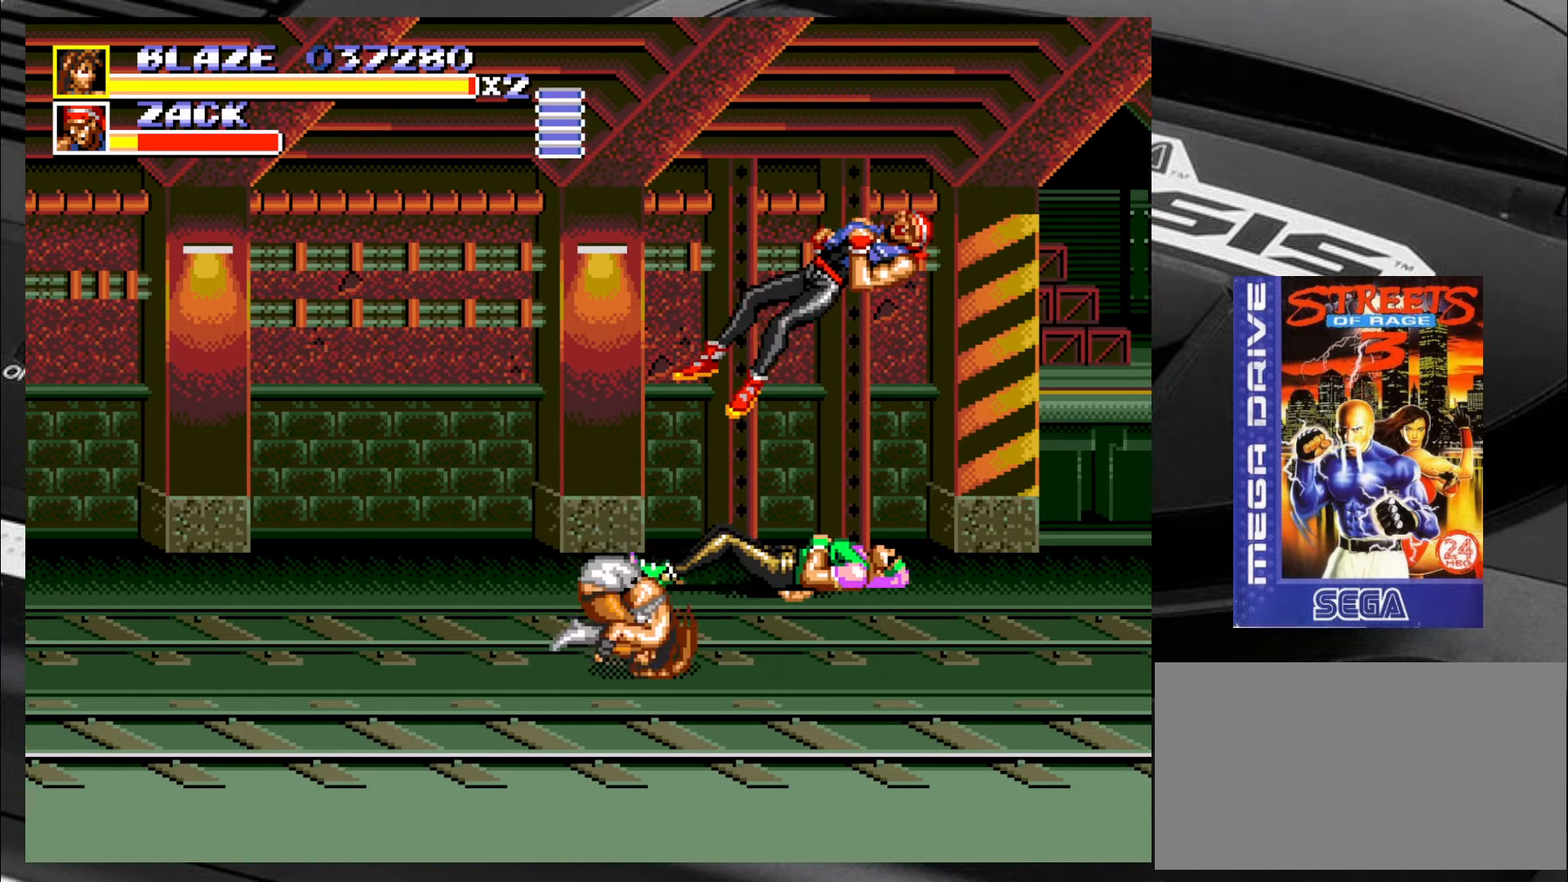
{"buttons": [], "left_stick": "down", "events": [[167, "left_stick", "center"], [217, "left_stick", "down"]]}
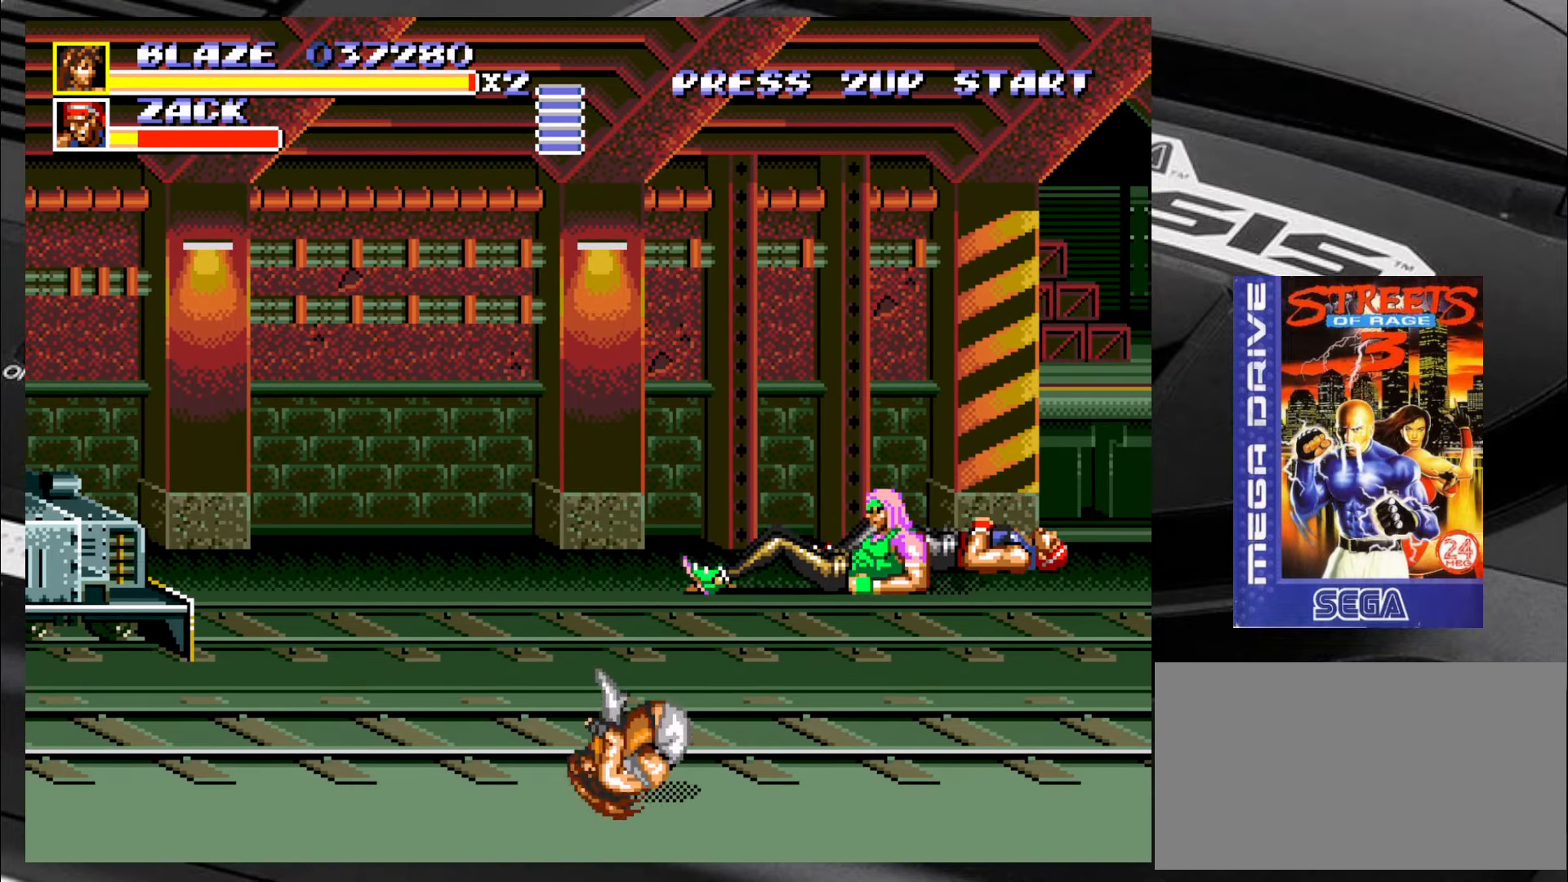
{"buttons": [], "left_stick": "right", "events": [[133, "left_stick", "center"], [250, "left_stick", "right"]]}
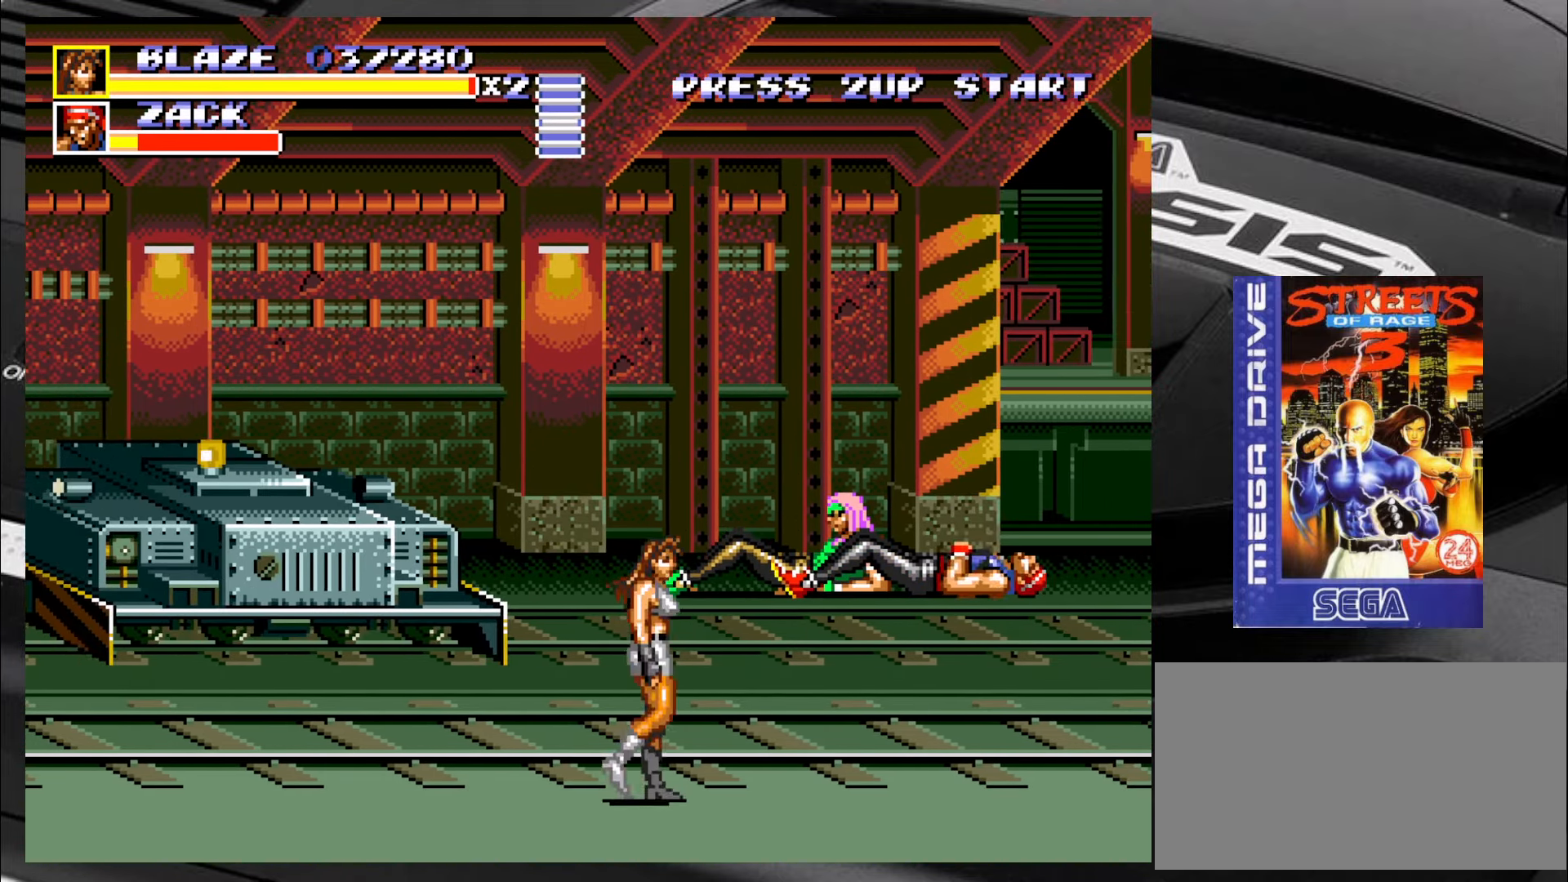
{"buttons": [], "left_stick": "right", "events": []}
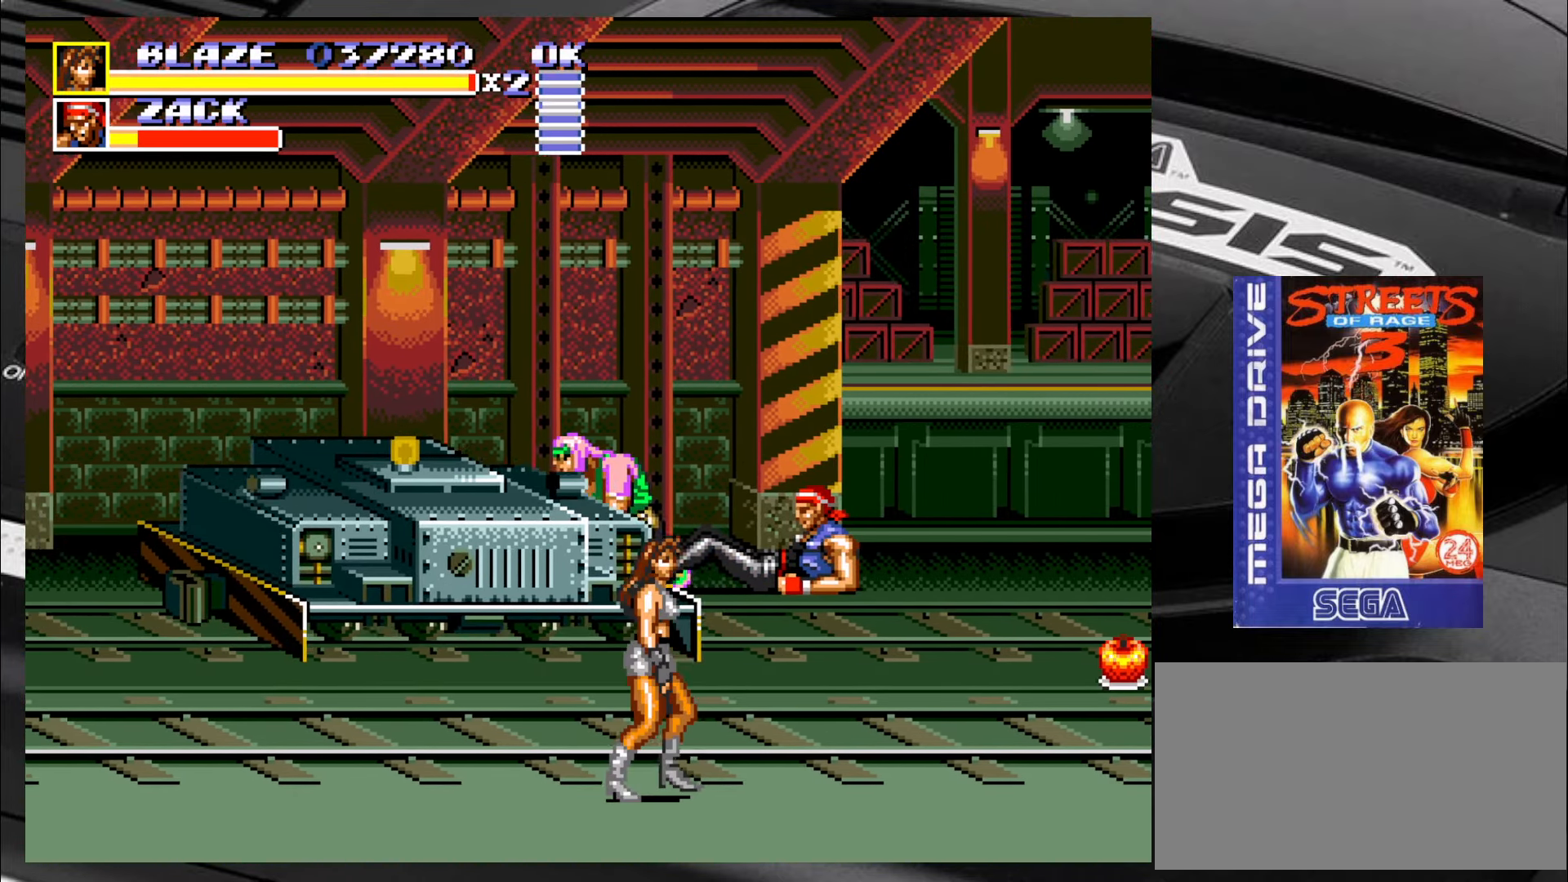
{"buttons": [], "left_stick": "right", "events": []}
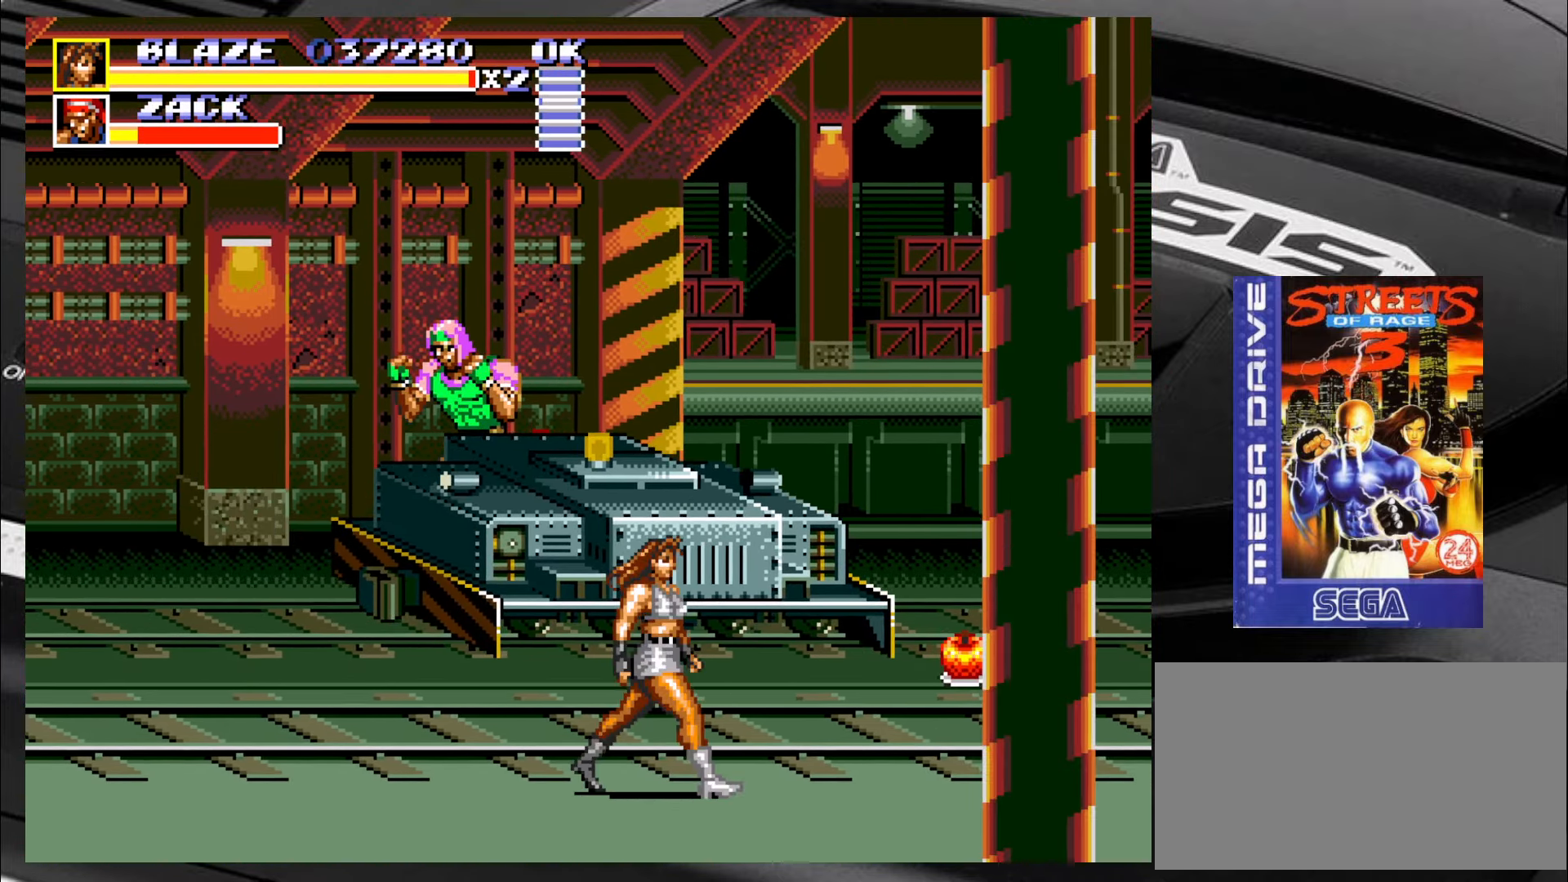
{"buttons": [], "left_stick": "left", "events": [[483, "left_stick", "left"]]}
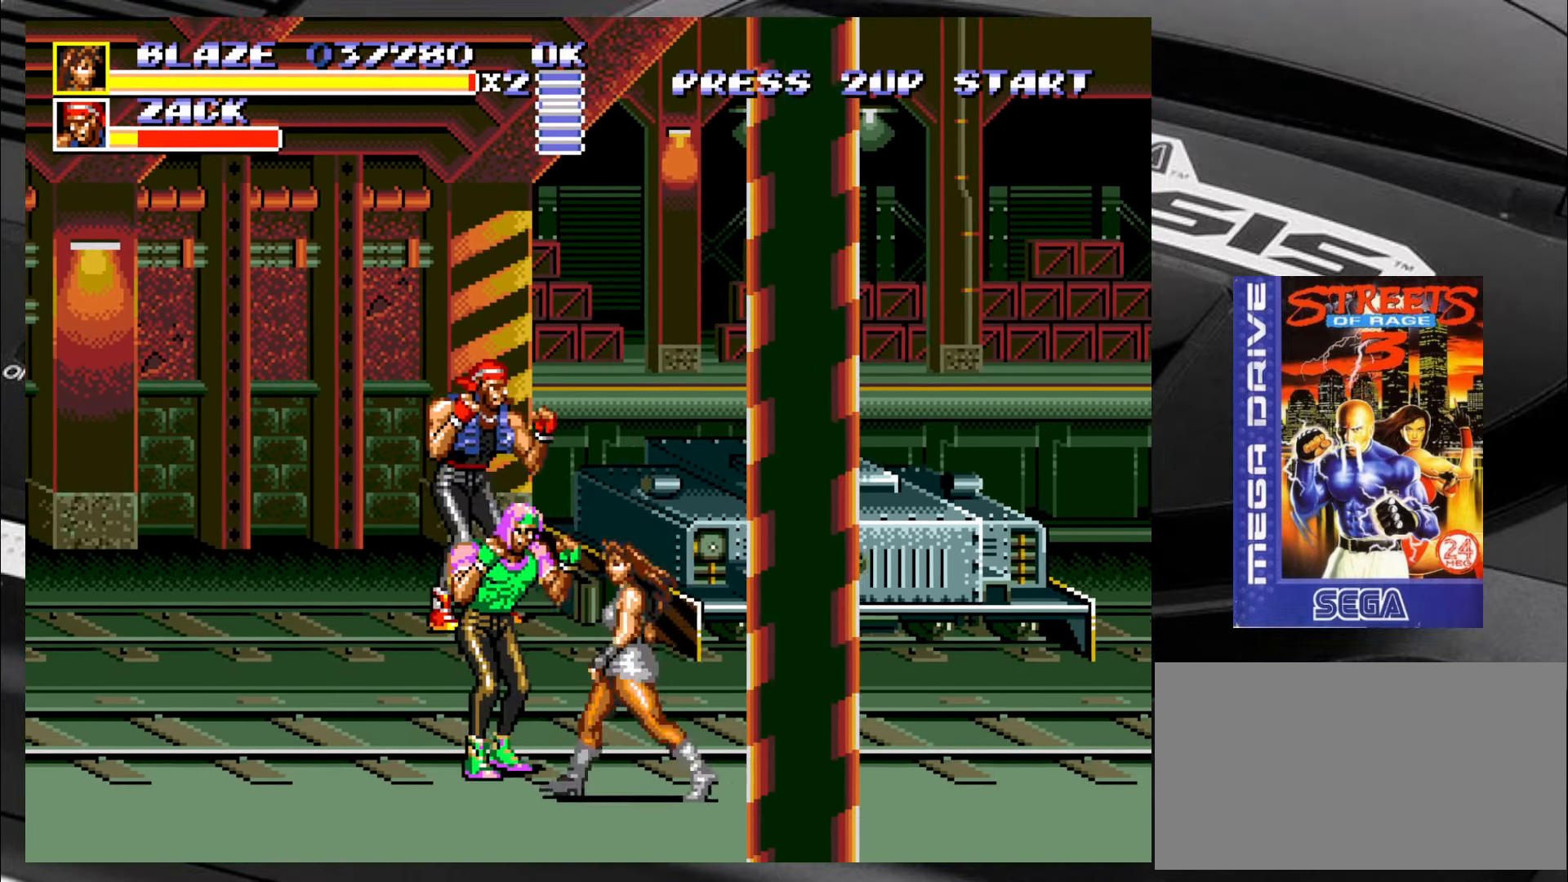
{"buttons": [], "left_stick": "left", "events": [[67, "CIRCLE", "down"], [133, "CIRCLE", "up"], [184, "CIRCLE", "down"], [234, "CIRCLE", "up"], [267, "CIRCLE", "down"], [350, "CIRCLE", "up"], [384, "CIRCLE", "down"], [467, "CIRCLE", "up"]]}
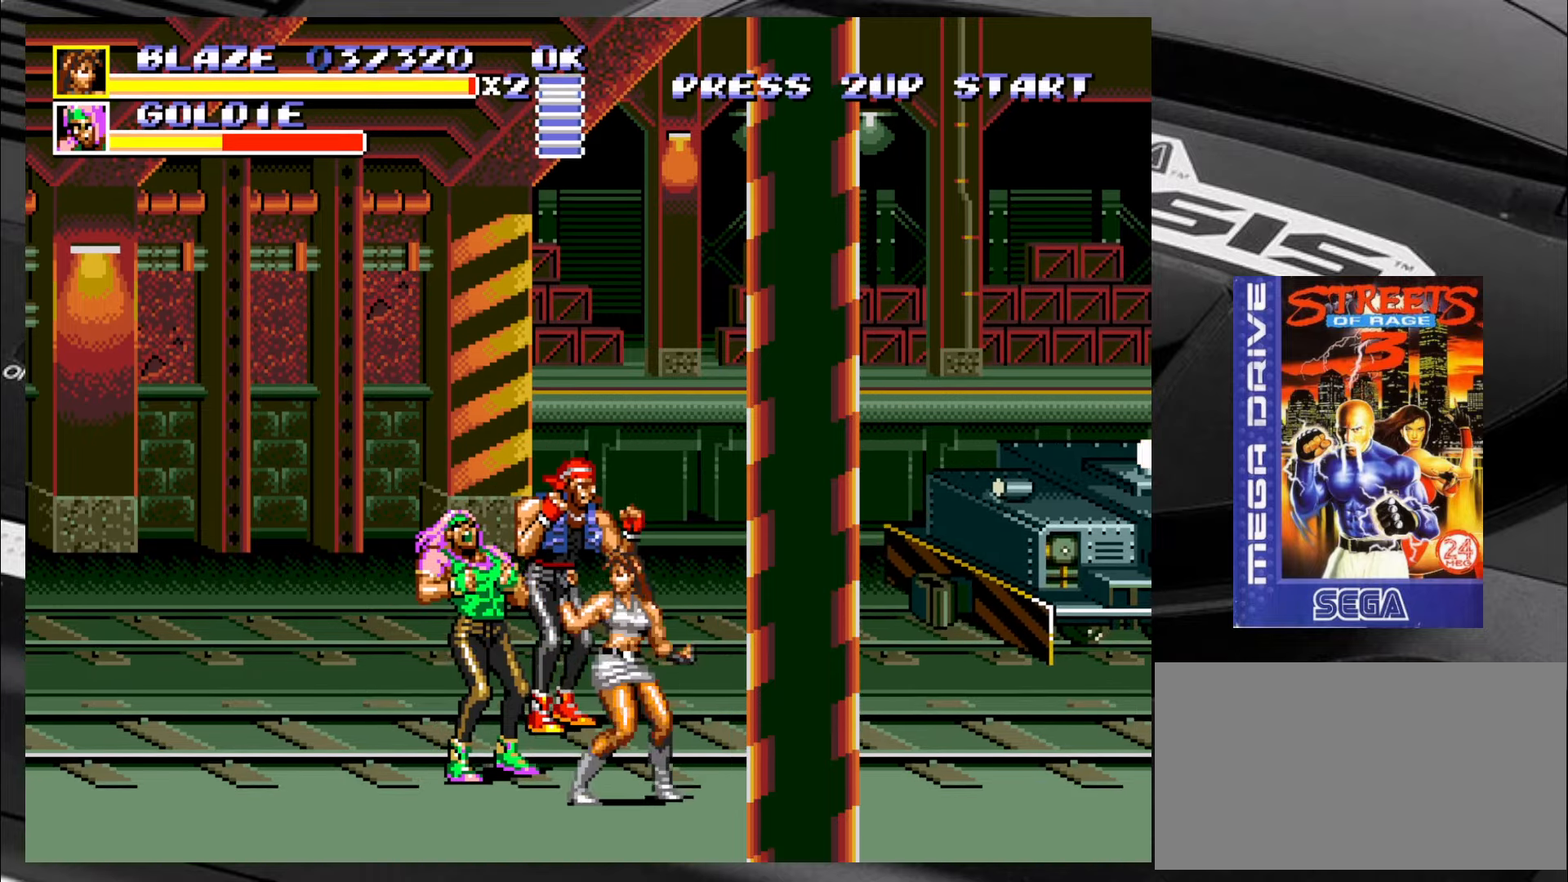
{"buttons": ["CIRCLE"], "left_stick": "left", "events": [[17, "CIRCLE", "down"], [100, "CIRCLE", "up"], [134, "CIRCLE", "down"], [184, "CIRCLE", "up"], [267, "CIRCLE", "down"], [350, "CIRCLE", "up"], [384, "CIRCLE", "down"], [434, "CIRCLE", "up"], [500, "CIRCLE", "down"]]}
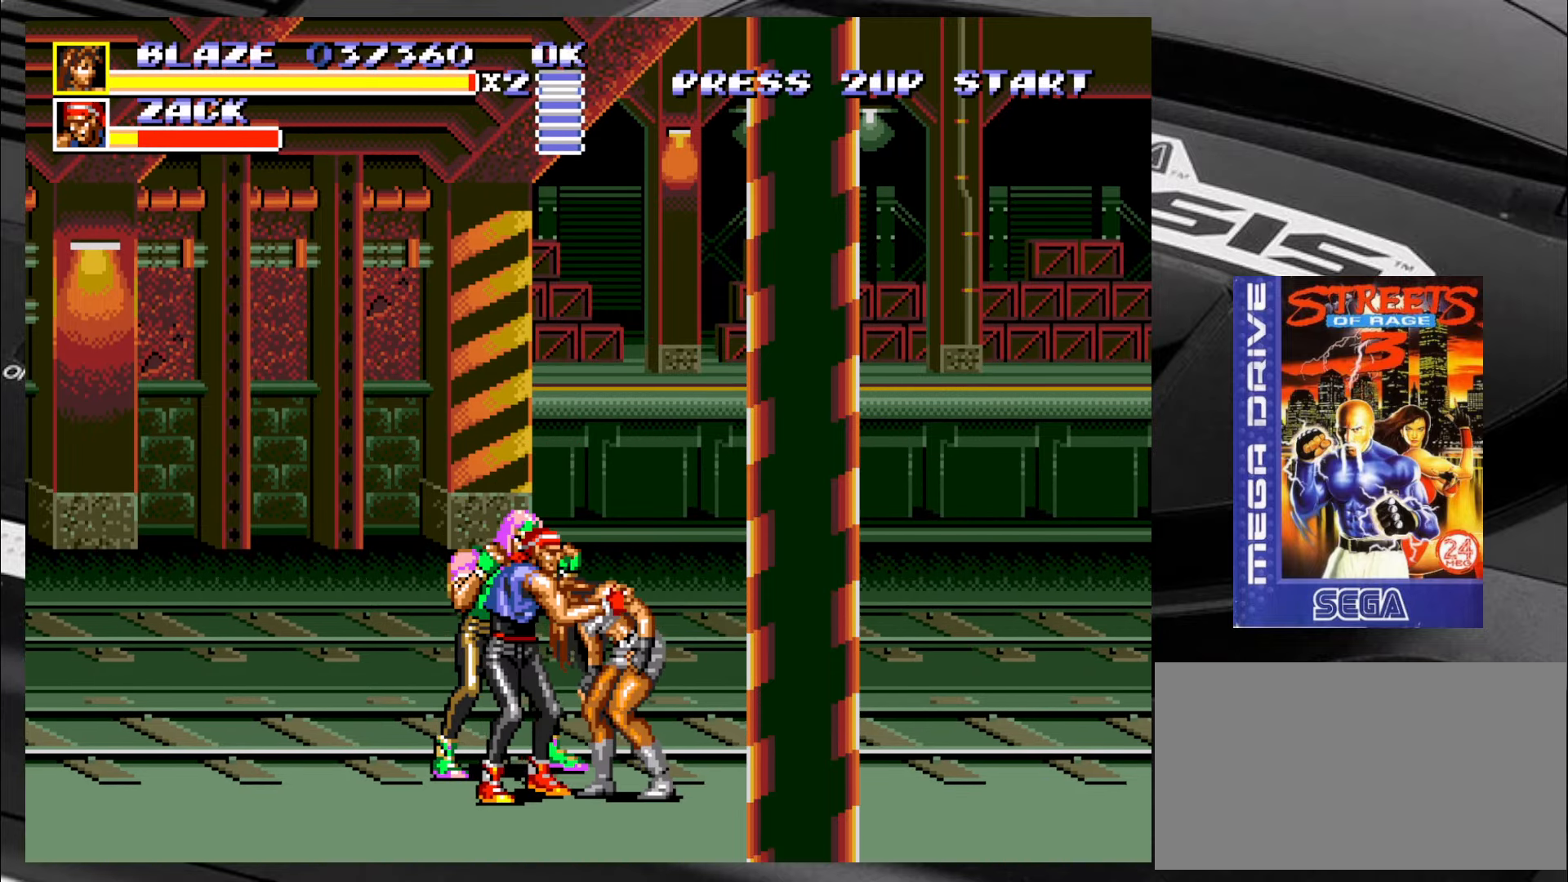
{"buttons": ["R2"], "left_stick": "right", "events": [[100, "CIRCLE", "up"], [134, "CIRCLE", "down"], [217, "CIRCLE", "up"], [250, "CIRCLE", "down"], [334, "CROSS", "down"], [334, "left_stick", "up"], [384, "CROSS", "up"], [417, "CROSS", "down"], [417, "R2", "down"], [417, "left_stick", "left"], [500, "CIRCLE", "up"], [500, "CROSS", "up"], [500, "left_stick", "right"]]}
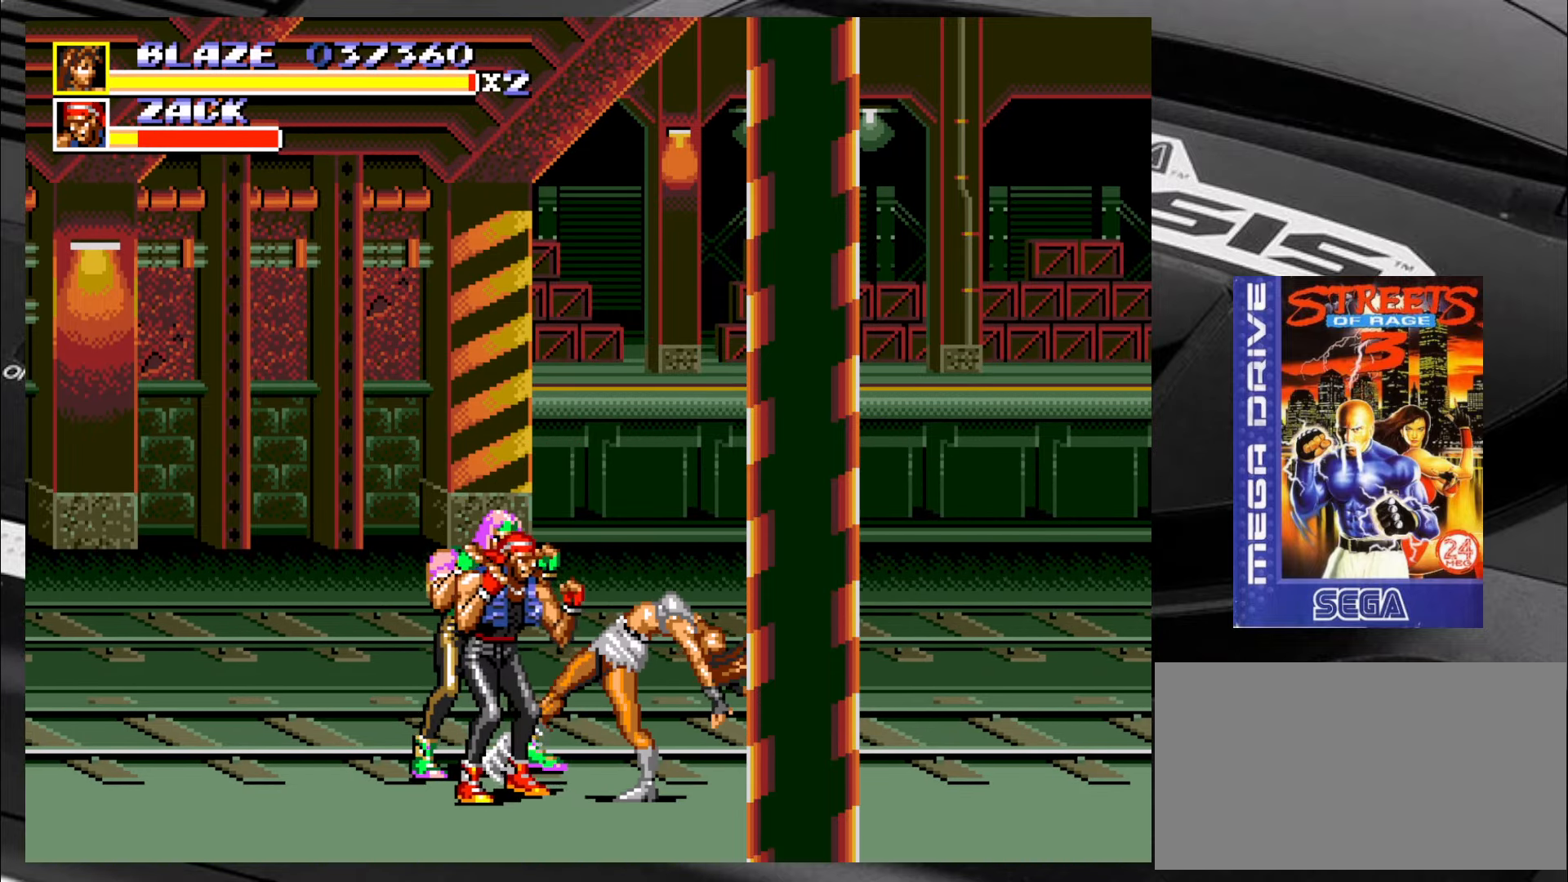
{"buttons": [], "left_stick": "left", "events": [[34, "CROSS", "down"], [34, "left_stick", "left"], [84, "CIRCLE", "down"], [84, "left_stick", "down-right"], [134, "CIRCLE", "up"], [134, "CROSS", "up"], [134, "R2", "up"], [167, "CIRCLE", "down"], [167, "CROSS", "down"], [167, "R2", "down"], [200, "CROSS", "up"], [200, "left_stick", "right"], [250, "CIRCLE", "up"], [250, "R2", "up"], [284, "CIRCLE", "down"], [284, "left_stick", "left"], [367, "CIRCLE", "up"], [417, "CIRCLE", "down"], [500, "CIRCLE", "up"]]}
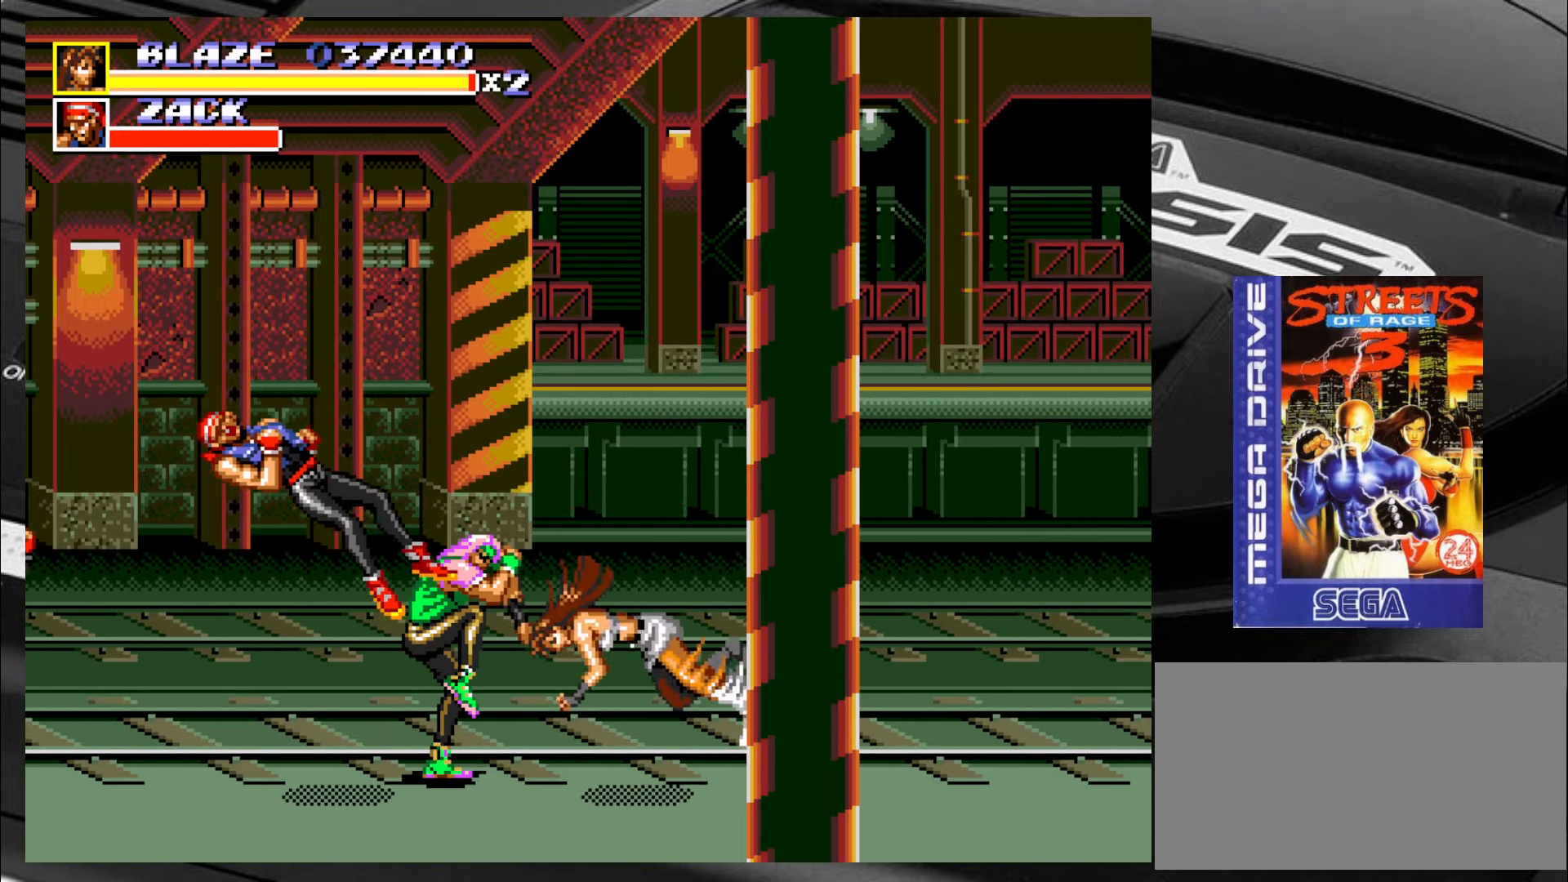
{"buttons": [], "left_stick": "up-right", "events": [[34, "left_stick", "center"], [84, "CIRCLE", "down"], [167, "CIRCLE", "up"], [400, "left_stick", "up-right"]]}
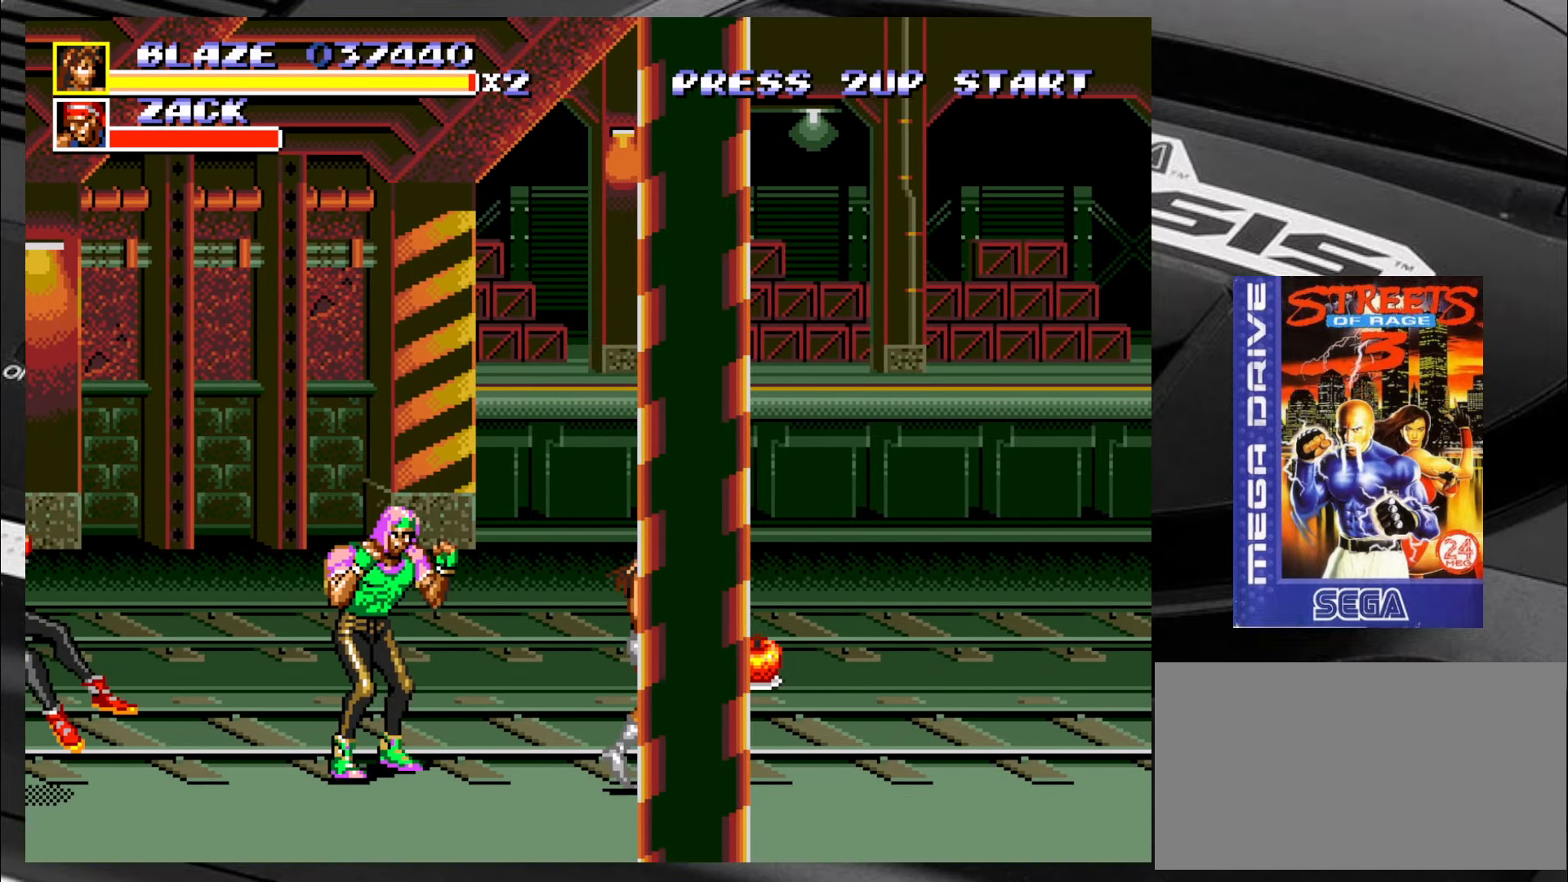
{"buttons": [], "left_stick": "up", "events": [[367, "left_stick", "up"]]}
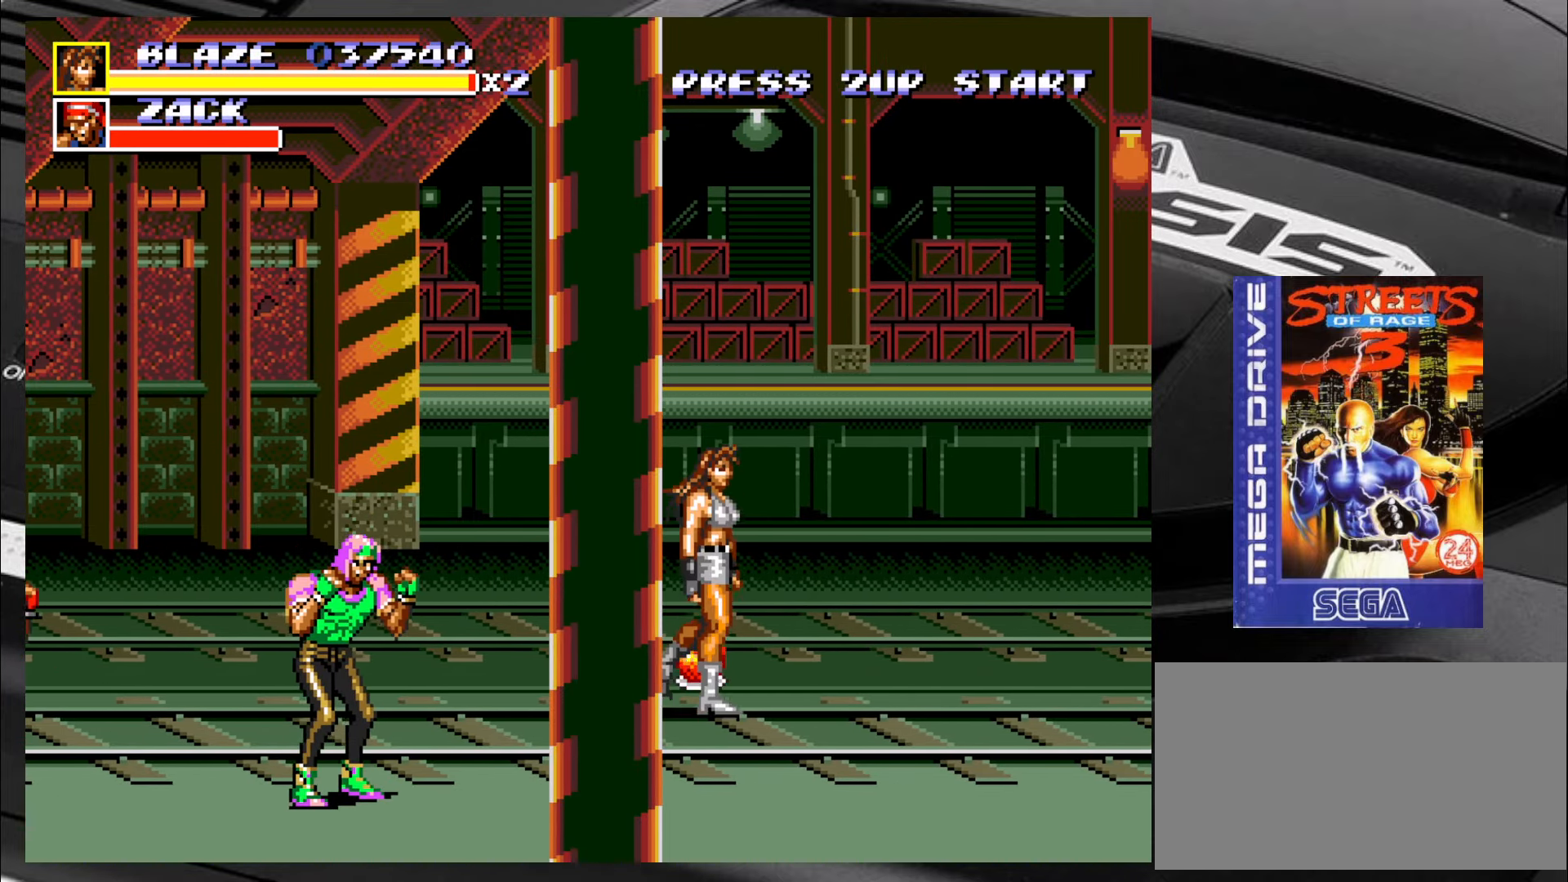
{"buttons": [], "left_stick": "down-right", "events": [[117, "CIRCLE", "down"], [184, "CIRCLE", "up"], [234, "left_stick", "center"], [434, "left_stick", "right"], [484, "left_stick", "down-right"]]}
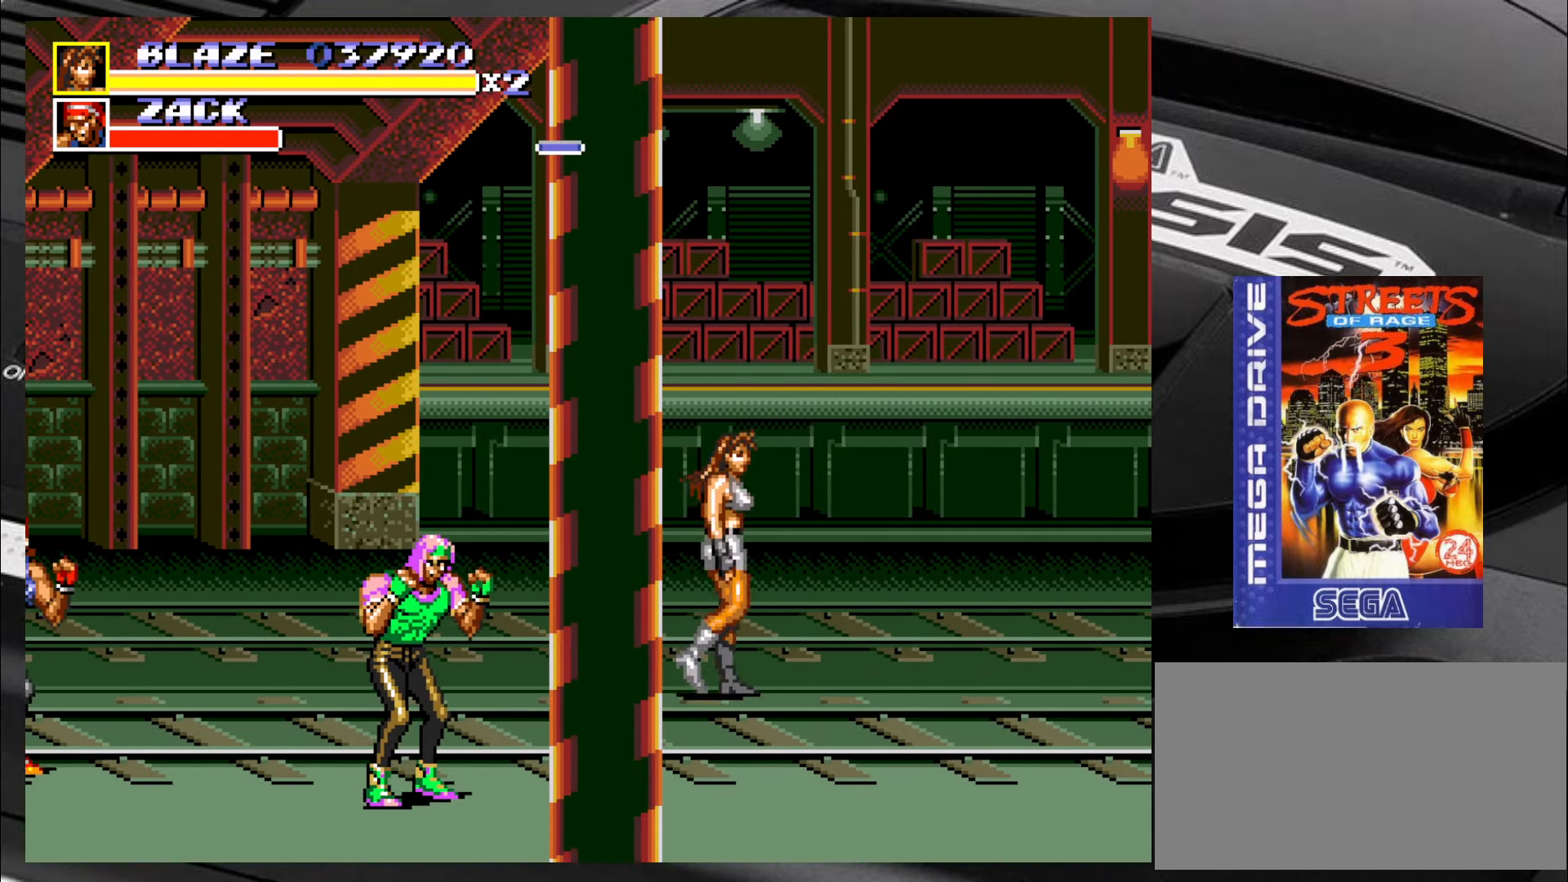
{"buttons": [], "left_stick": "down-right", "events": [[234, "left_stick", "down-left"], [300, "left_stick", "down-right"]]}
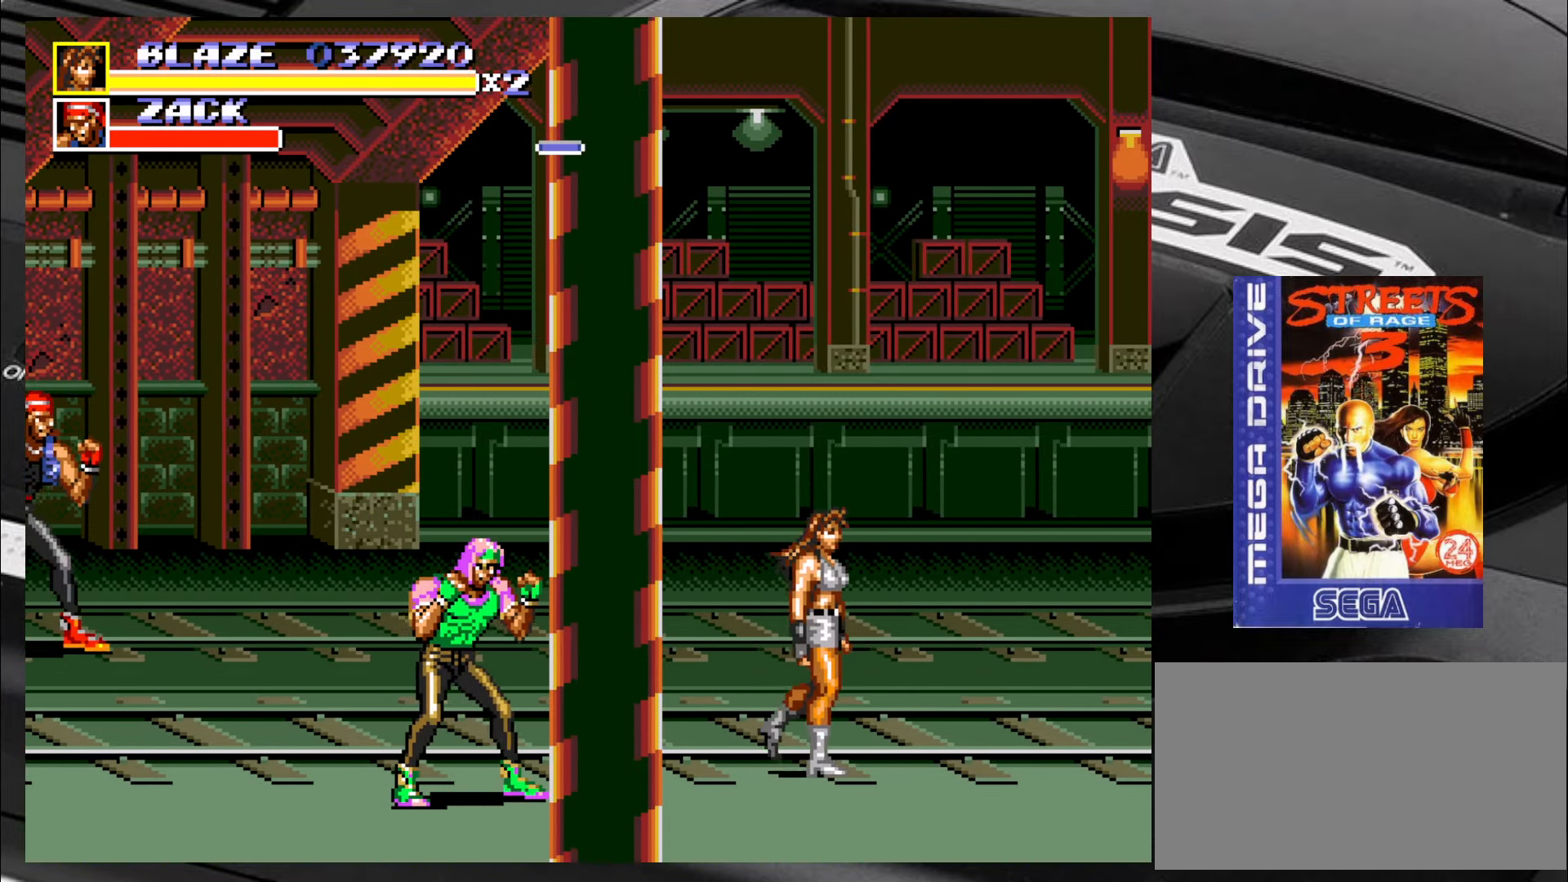
{"buttons": [], "left_stick": "down", "events": [[17, "left_stick", "down-left"], [100, "left_stick", "up-left"], [217, "left_stick", "down"], [300, "left_stick", "left"], [383, "left_stick", "up"], [466, "left_stick", "down"]]}
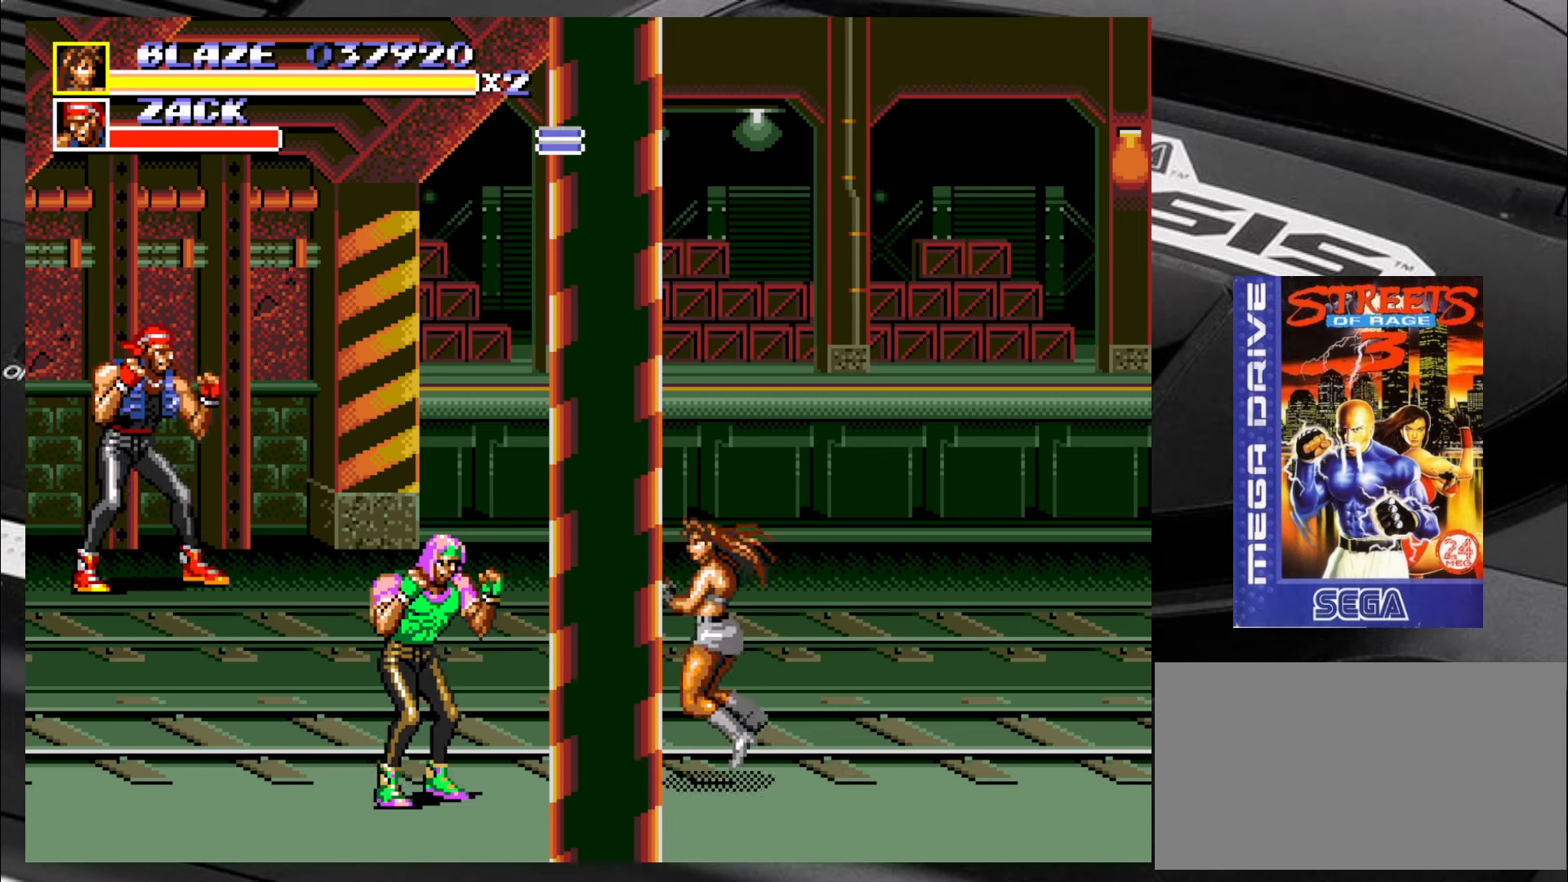
{"buttons": [], "left_stick": "center", "events": [[50, "left_stick", "up-left"], [166, "left_stick", "down-right"], [266, "left_stick", "left"], [333, "left_stick", "center"]]}